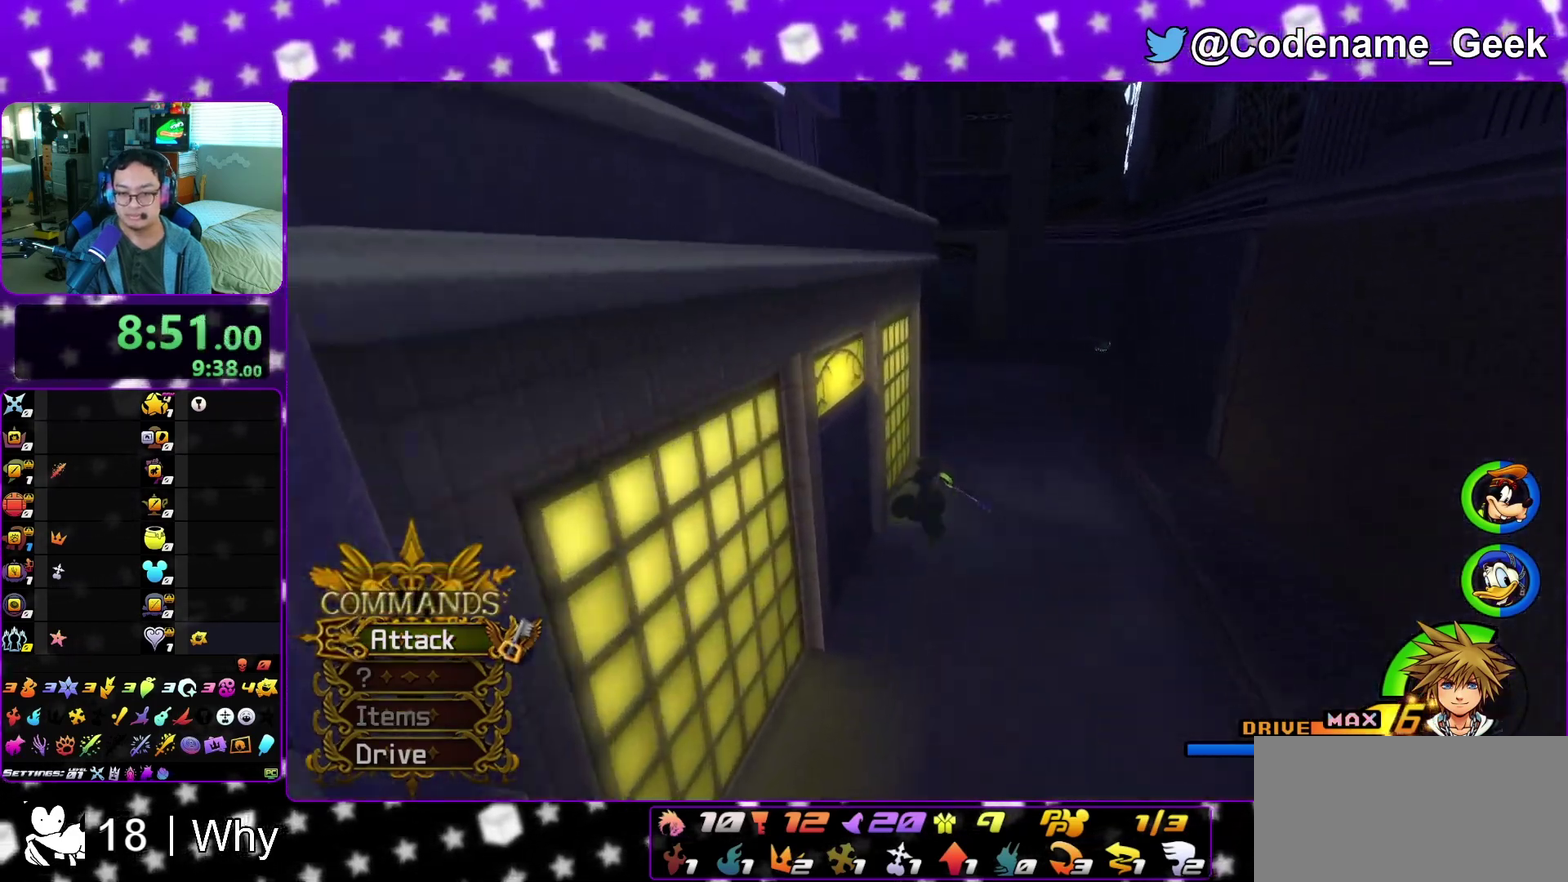
Gameplay with a controller (Nintendo layout); each line is a JSON object with the inputs held at the frame after it (dt_ms = milliseconds from this image to that frame). "events" lists button and stick changes between this image and that frame as [ms after this image, input, new state], when the widget could be followed in between. This overlay highlights the sticks when they move; stick clicks (L3 R3) are not distinguishable. Not read: L3 R3 SELECT START.
{"dt_ms": 600, "buttons": ["Y"], "left_stick": "up-left", "right_stick": "left", "events": [[317, "right_stick", "left"], [450, "left_stick", "up"], [567, "left_stick", "up-left"]]}
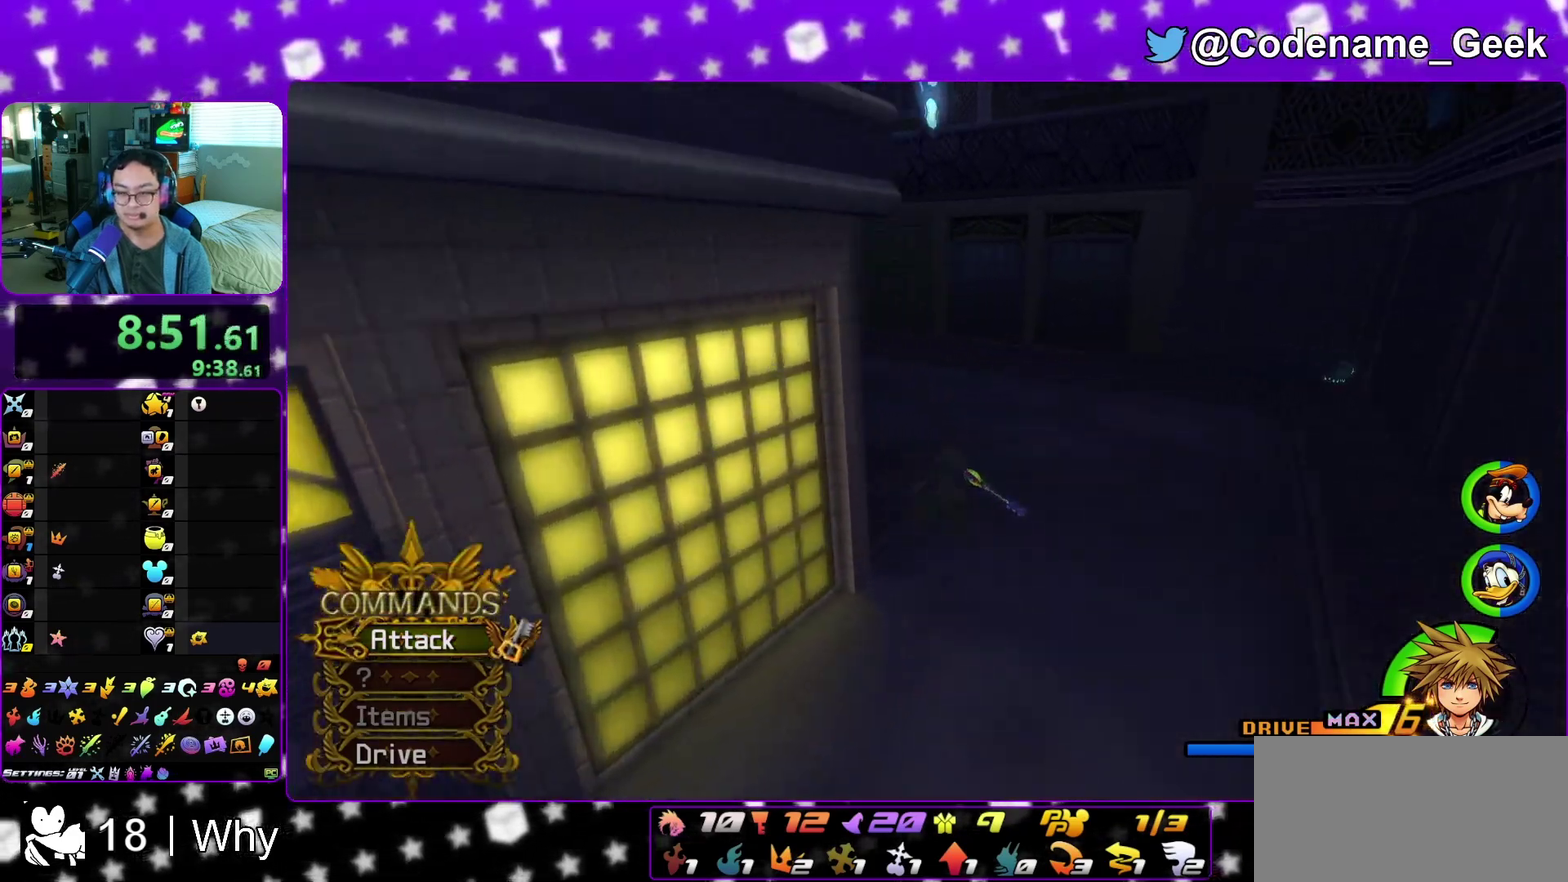
{"dt_ms": 400, "buttons": ["Y"], "left_stick": "up", "right_stick": "center", "events": [[183, "right_stick", "center"], [217, "left_stick", "up"]]}
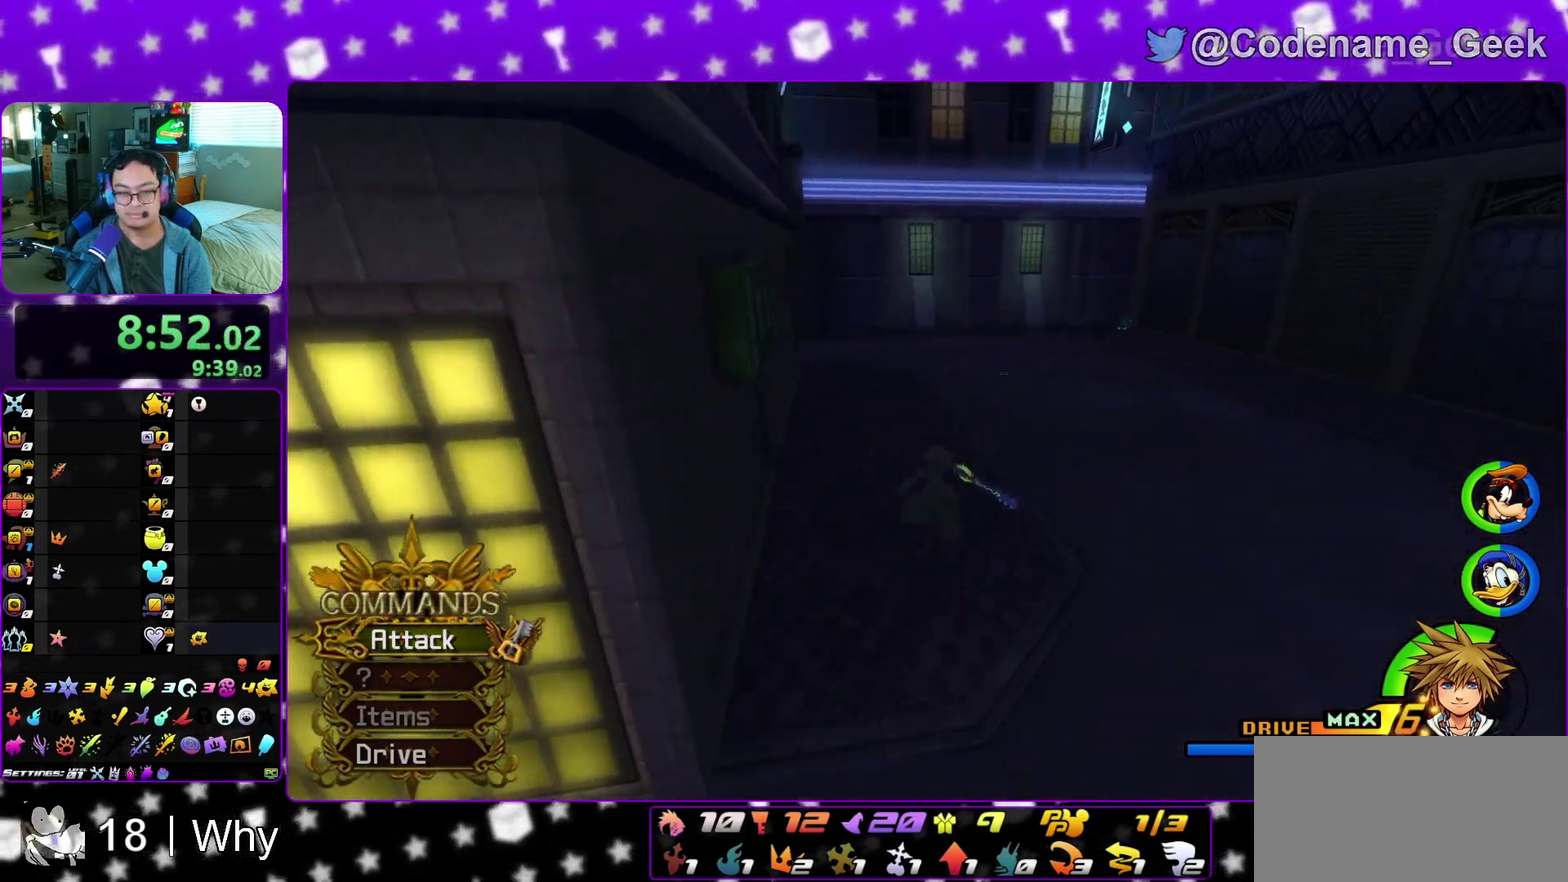
{"dt_ms": 500, "buttons": ["Y"], "left_stick": "up", "right_stick": "center", "events": [[350, "right_stick", "left"], [483, "right_stick", "center"]]}
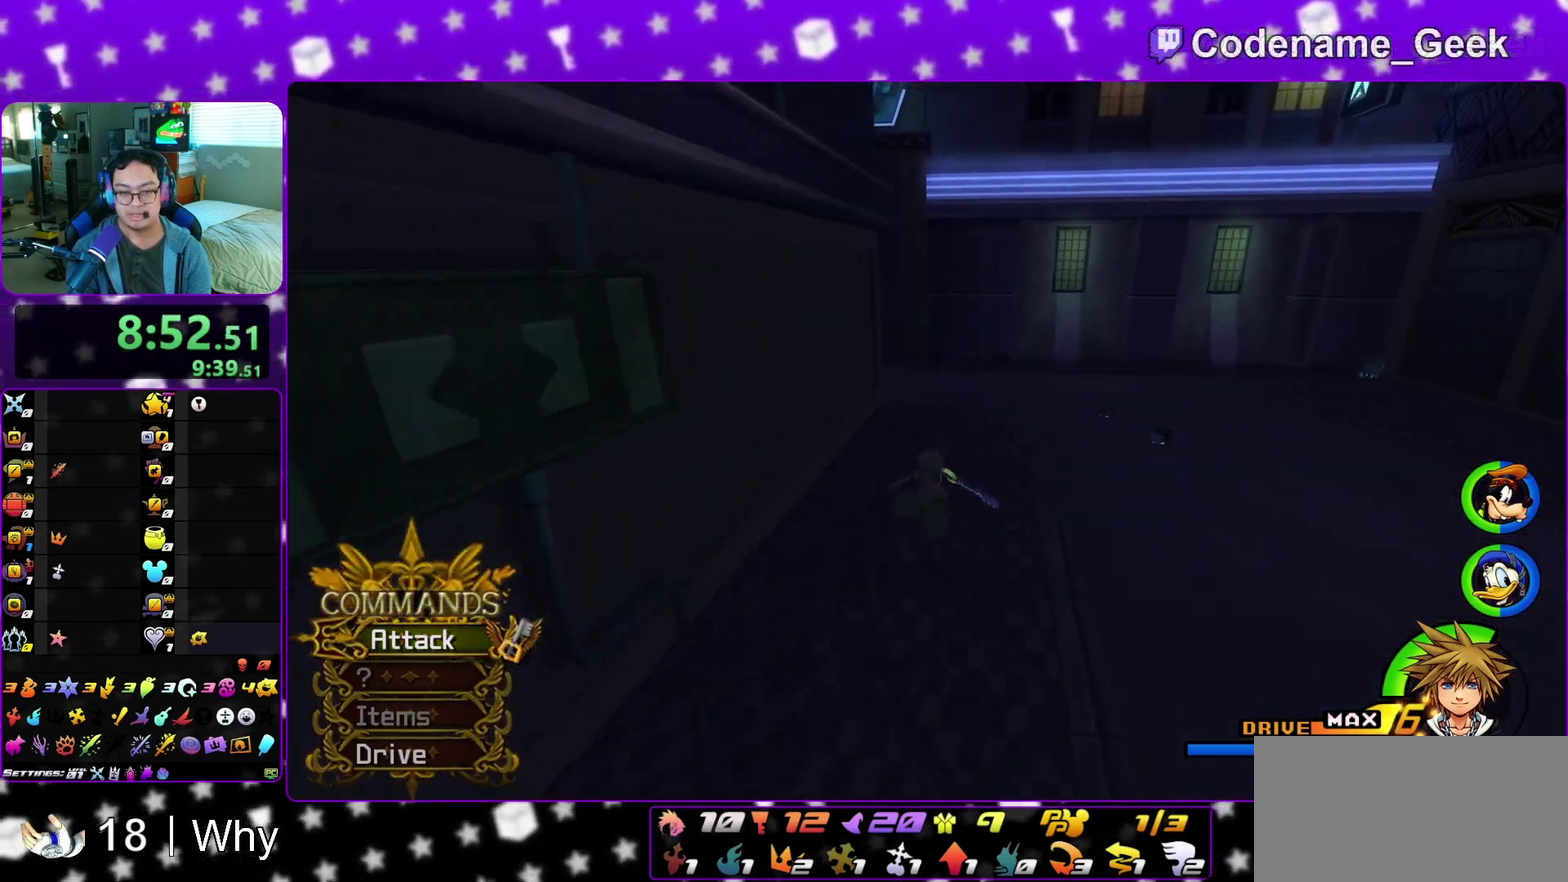
{"dt_ms": 300, "buttons": ["Y"], "left_stick": "up-right", "right_stick": "center", "events": [[250, "left_stick", "up-right"]]}
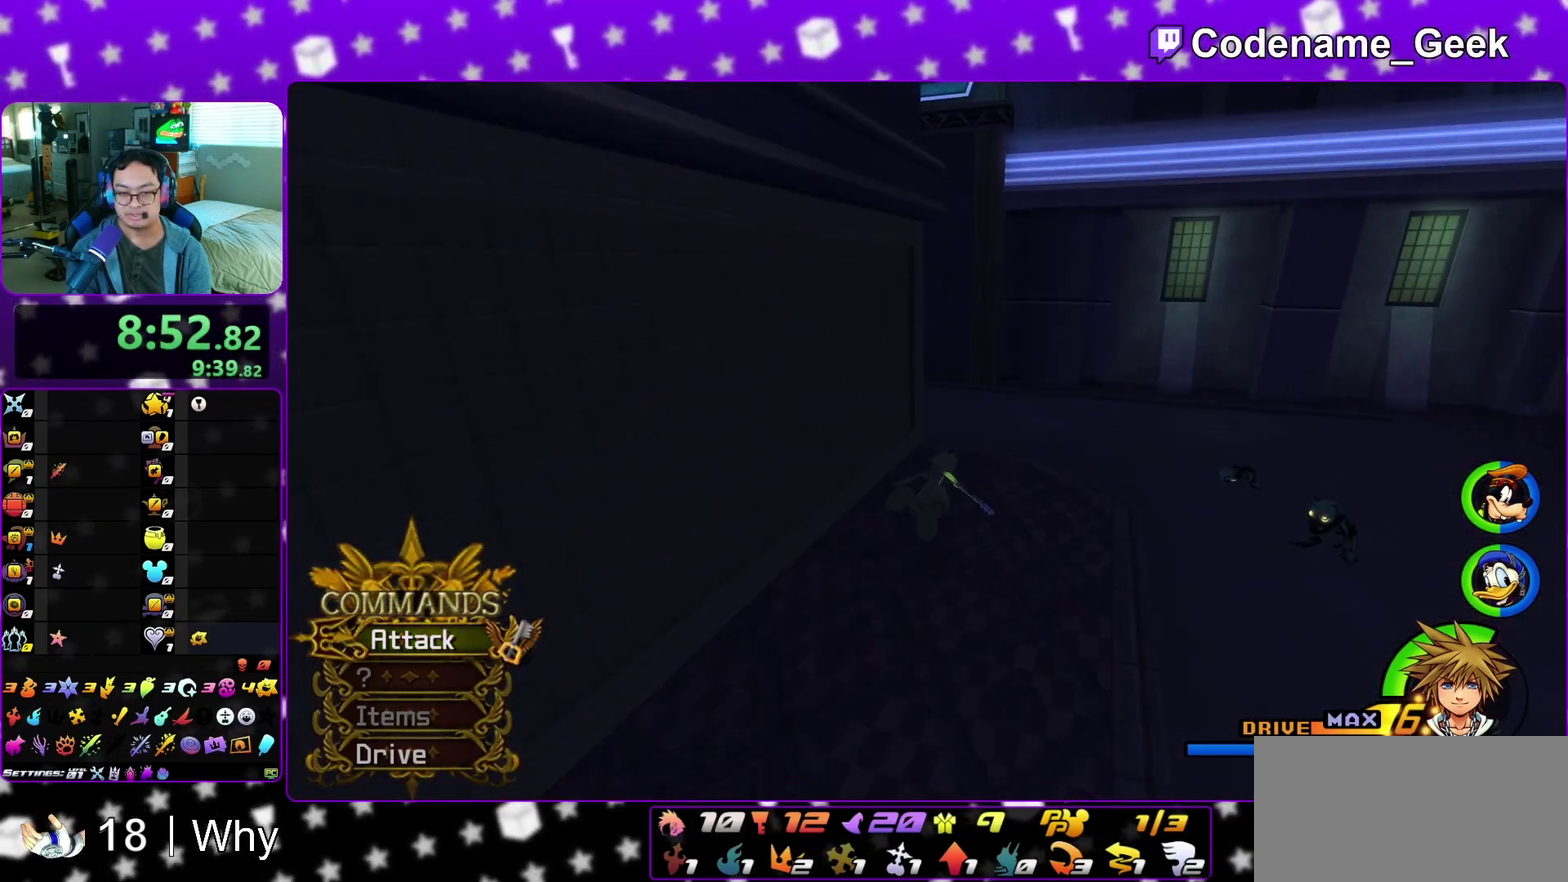
{"dt_ms": 900, "buttons": ["Y"], "left_stick": "up", "right_stick": "right", "events": [[283, "left_stick", "up"], [333, "right_stick", "left"], [367, "left_stick", "up-left"], [717, "right_stick", "center"], [767, "left_stick", "up"], [833, "right_stick", "right"]]}
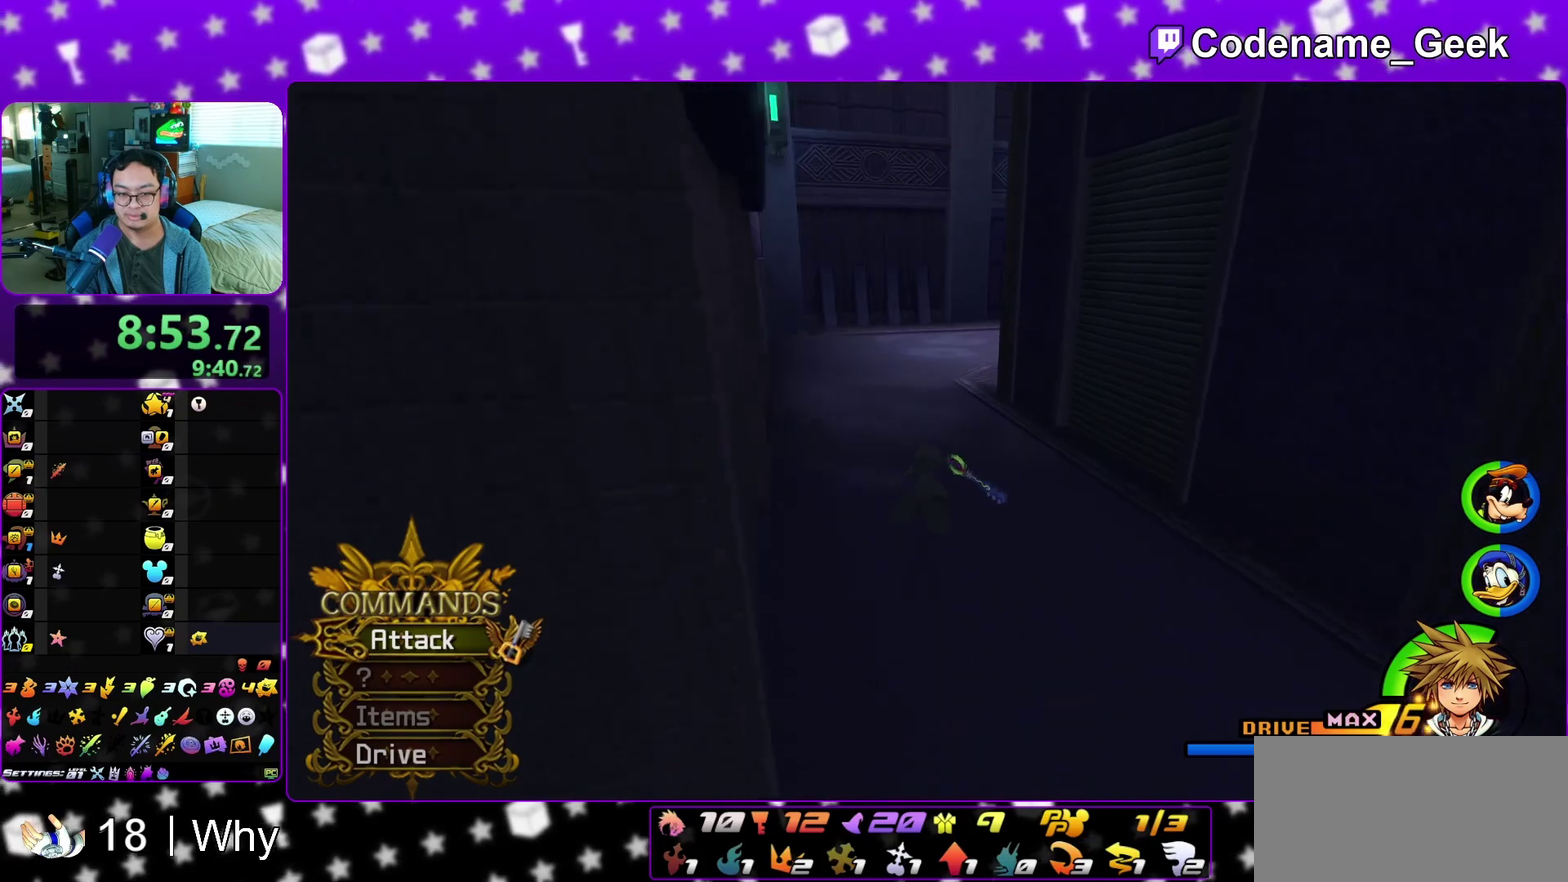
{"dt_ms": 300, "buttons": ["Y"], "left_stick": "up", "right_stick": "center", "events": [[33, "right_stick", "center"], [200, "right_stick", "right"], [300, "right_stick", "center"]]}
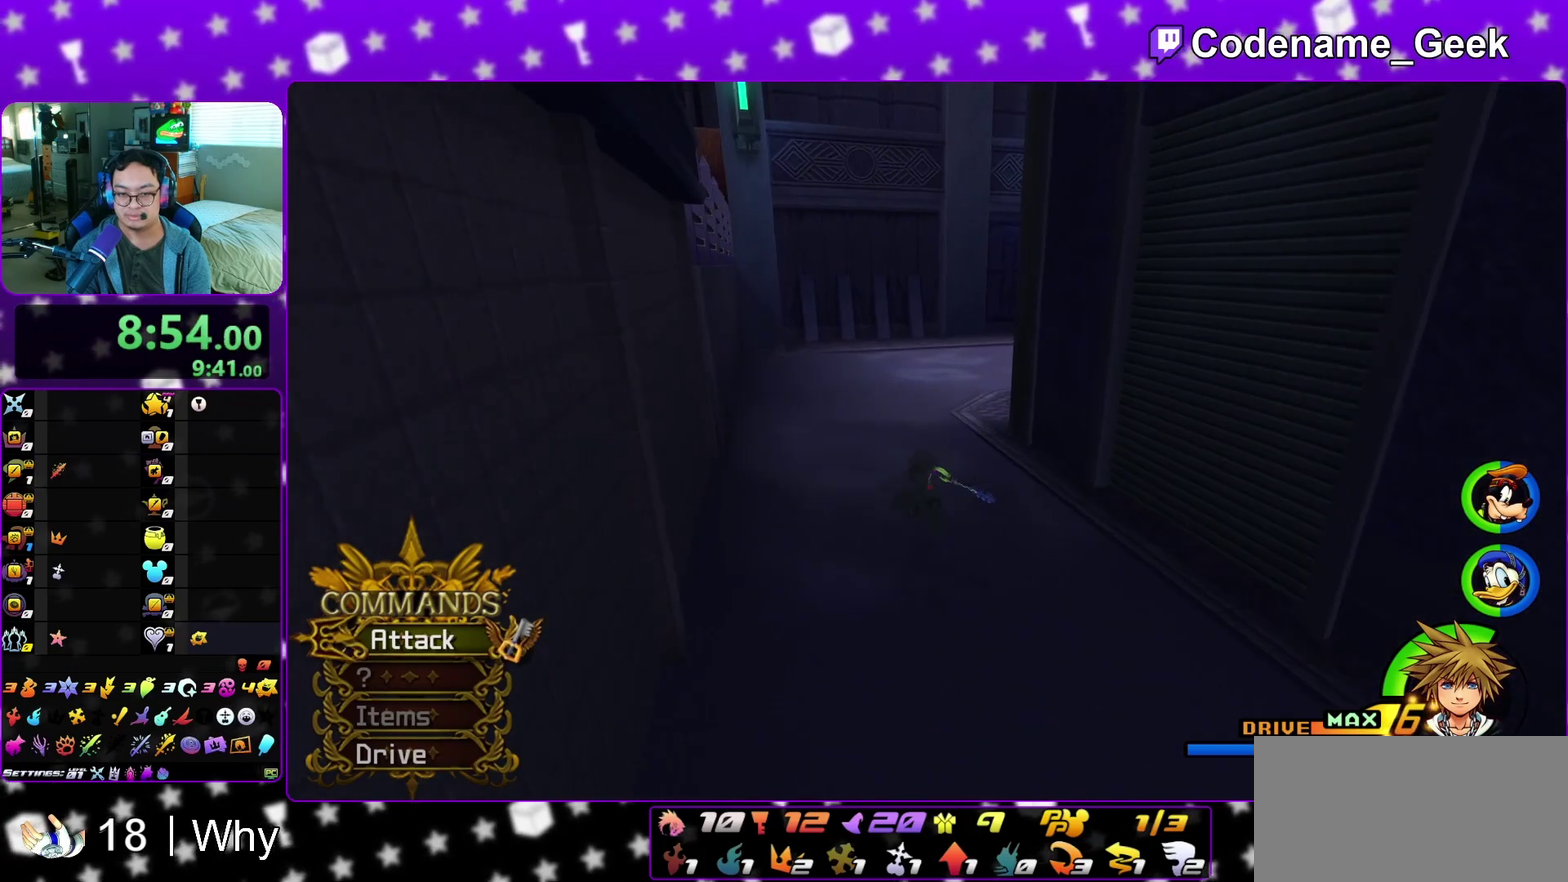
{"dt_ms": 500, "buttons": ["Y"], "left_stick": "up-right", "right_stick": "right", "events": [[250, "right_stick", "right"], [283, "left_stick", "up-right"]]}
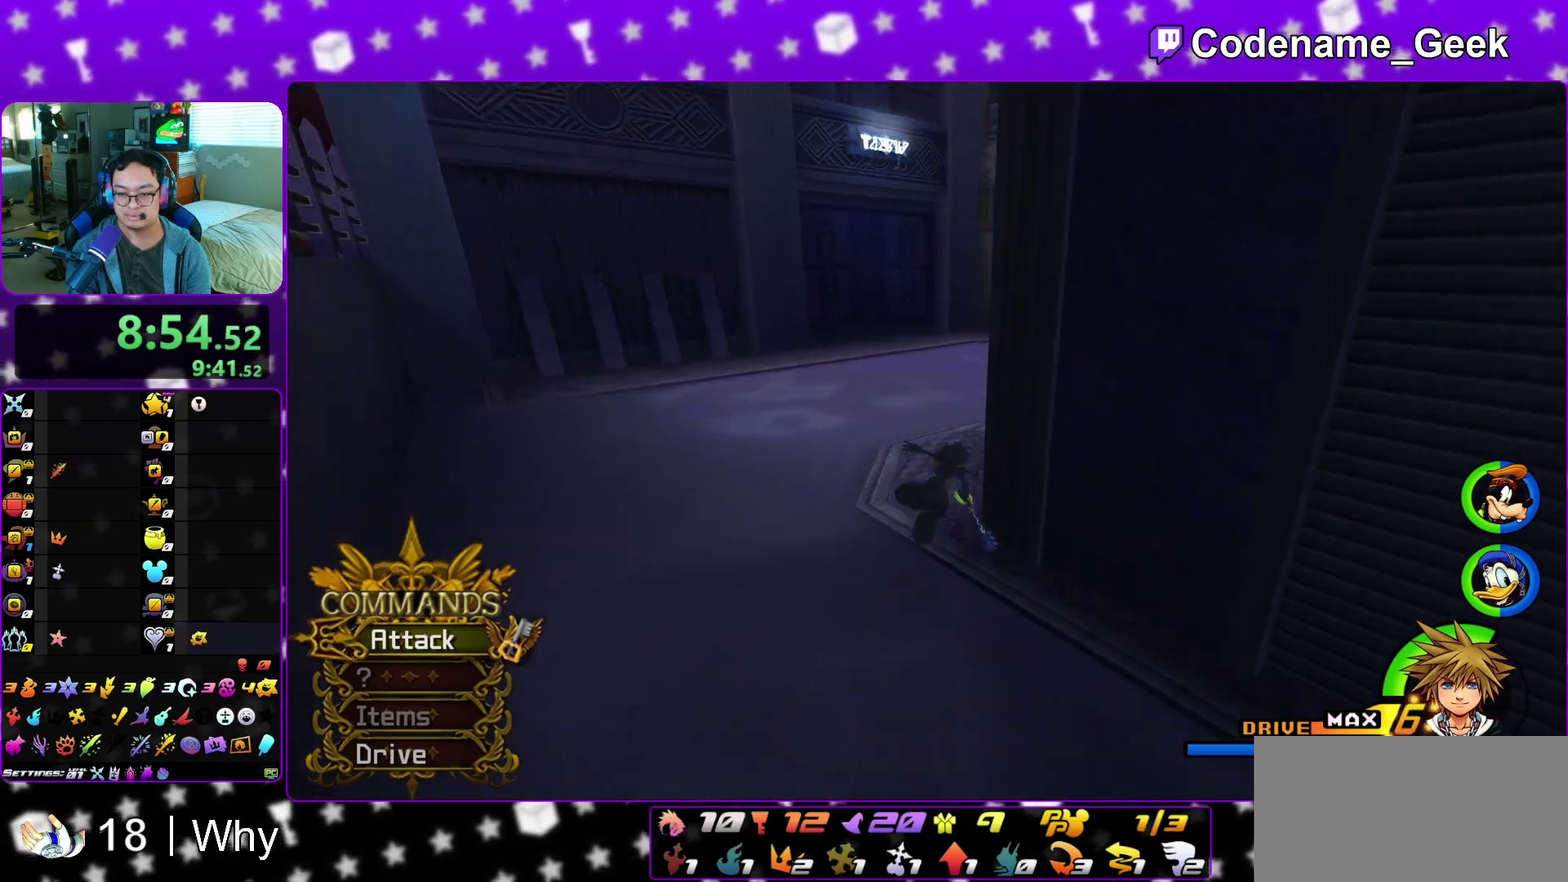
{"dt_ms": 300, "buttons": ["Y"], "left_stick": "up", "right_stick": "center", "events": [[200, "right_stick", "center"], [267, "left_stick", "up"]]}
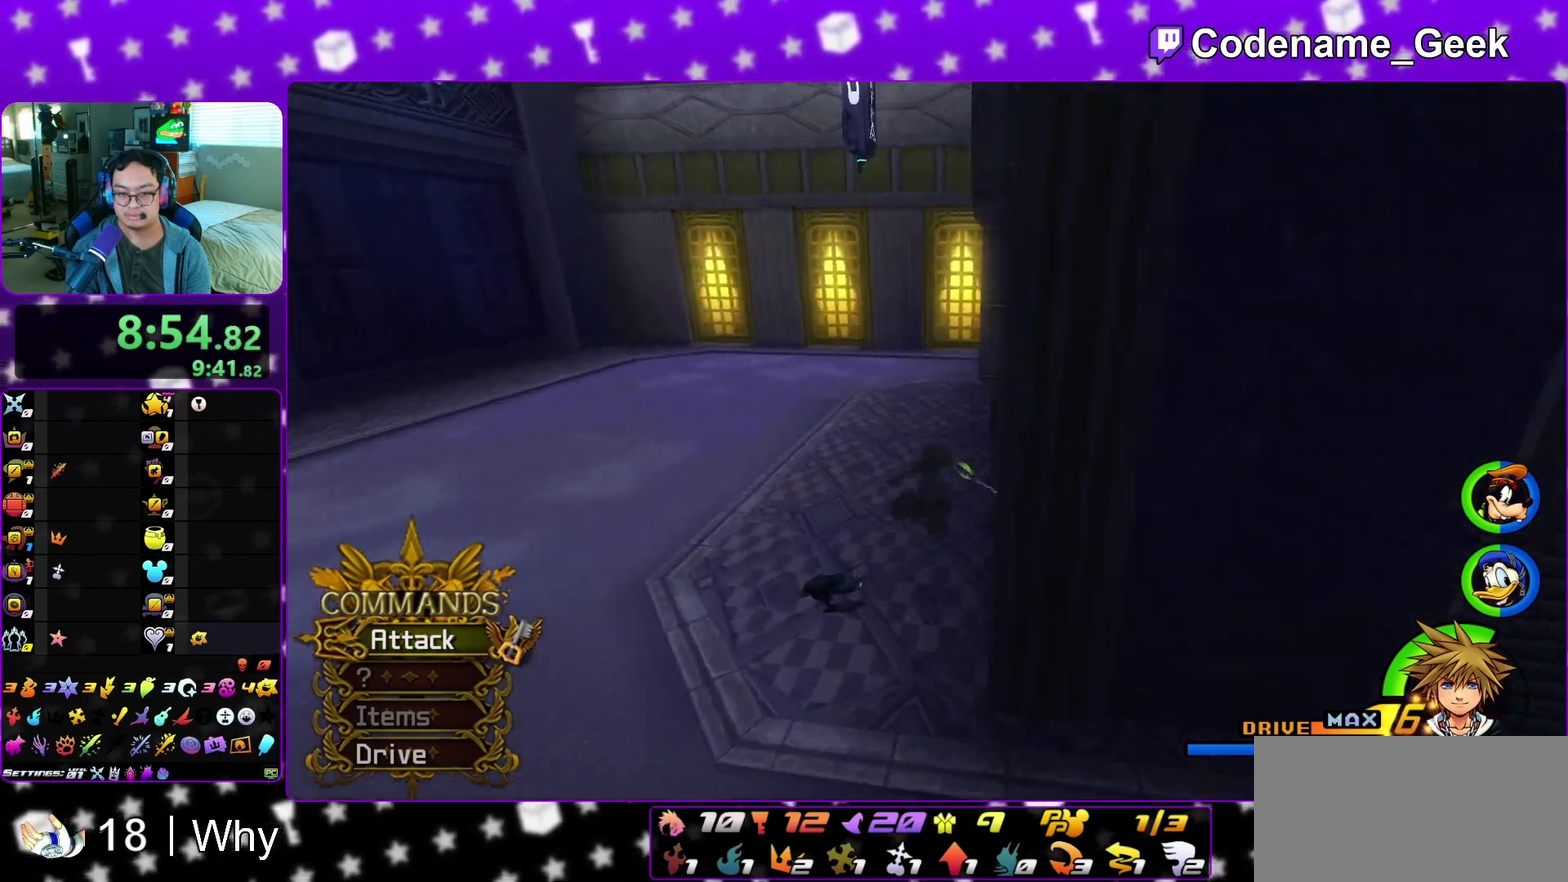
{"dt_ms": 700, "buttons": [], "left_stick": "up", "right_stick": "center", "events": [[633, "B", "down"], [633, "Y", "up"], [700, "B", "up"]]}
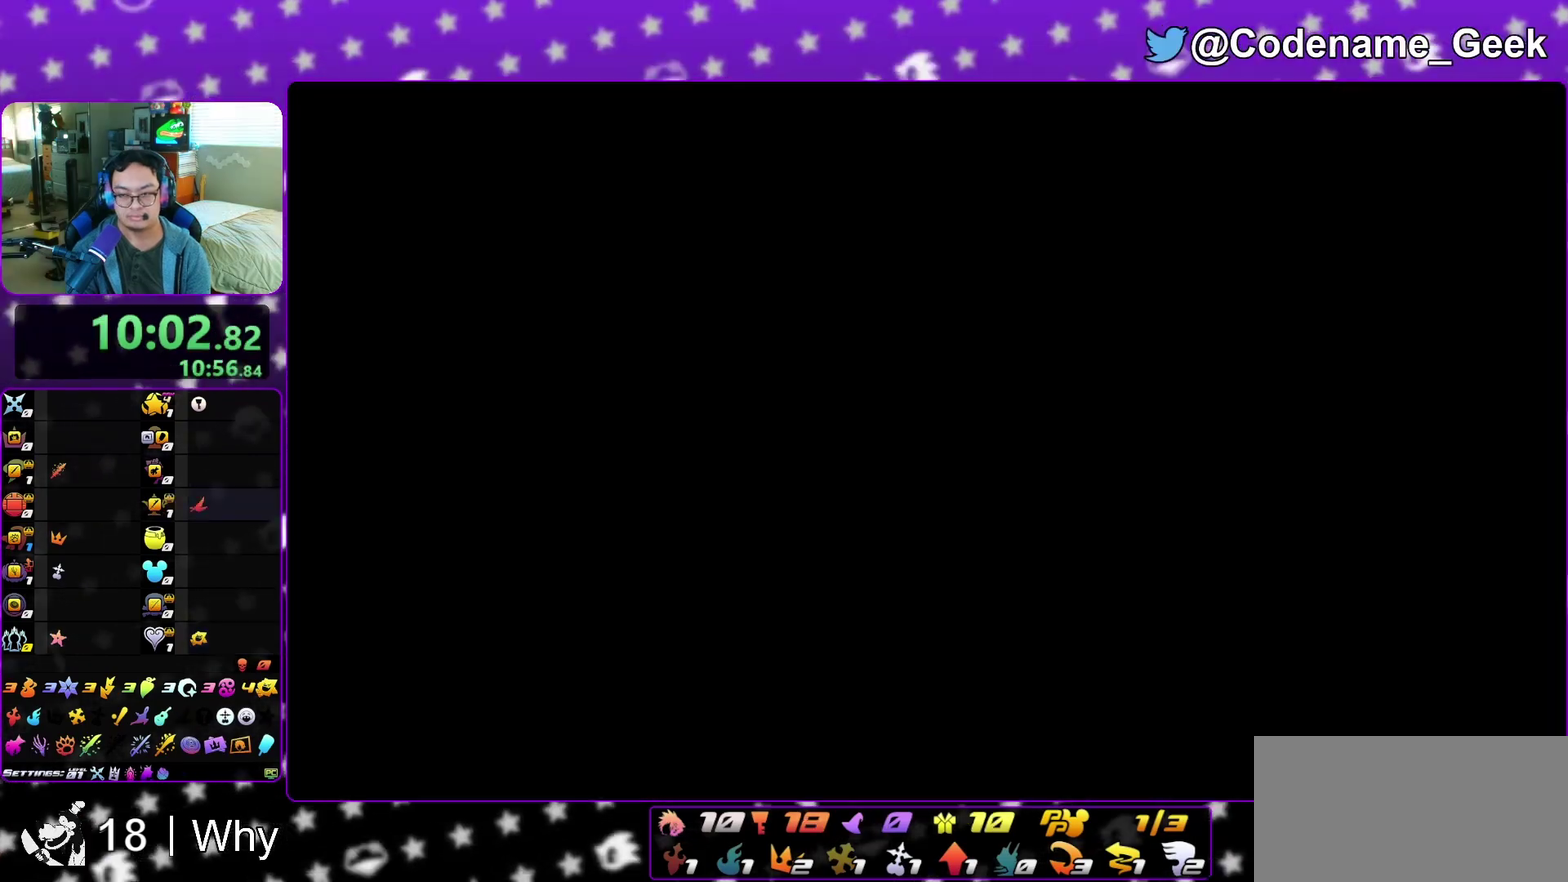
{"dt_ms": 400, "buttons": [], "left_stick": "up-left", "right_stick": "center", "events": [[83, "B", "down"], [83, "left_stick", "up-left"], [133, "left_stick", "up"], [167, "B", "up"], [250, "B", "down"], [317, "left_stick", "up-left"], [333, "B", "up"]]}
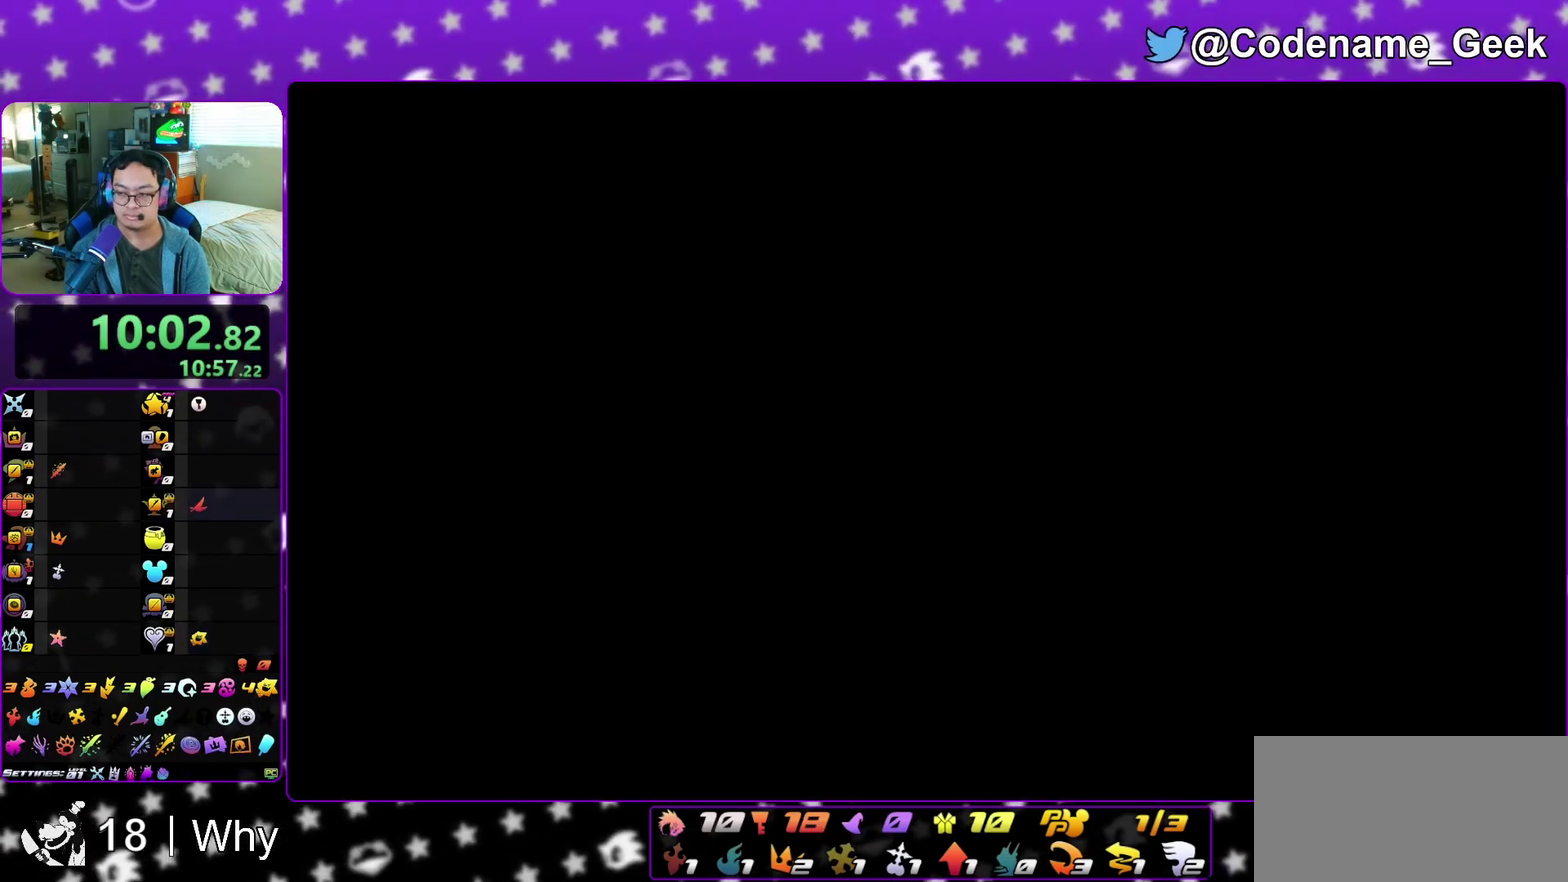
{"dt_ms": 600, "buttons": [], "left_stick": "up", "right_stick": "center", "events": [[17, "left_stick", "up"], [33, "B", "down"], [117, "B", "up"], [183, "left_stick", "up-left"], [200, "B", "down"], [283, "B", "up"], [317, "left_stick", "up"], [350, "B", "down"], [450, "B", "up"], [517, "B", "down"], [600, "B", "up"]]}
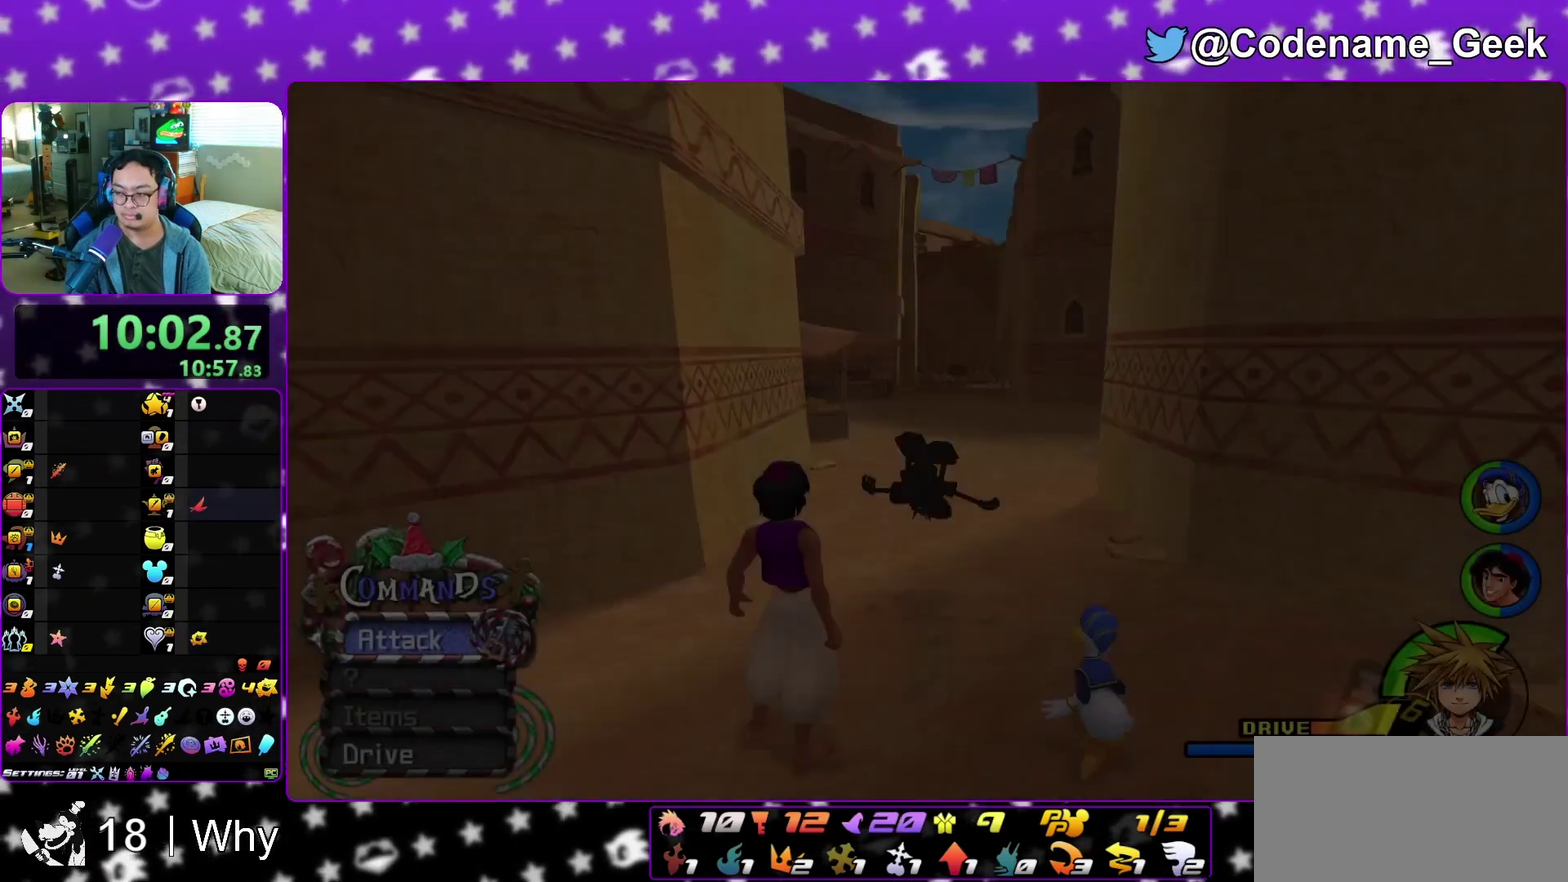
{"dt_ms": 300, "buttons": ["B"], "left_stick": "up", "right_stick": "center", "events": [[100, "B", "down"], [167, "B", "up"], [250, "B", "down"]]}
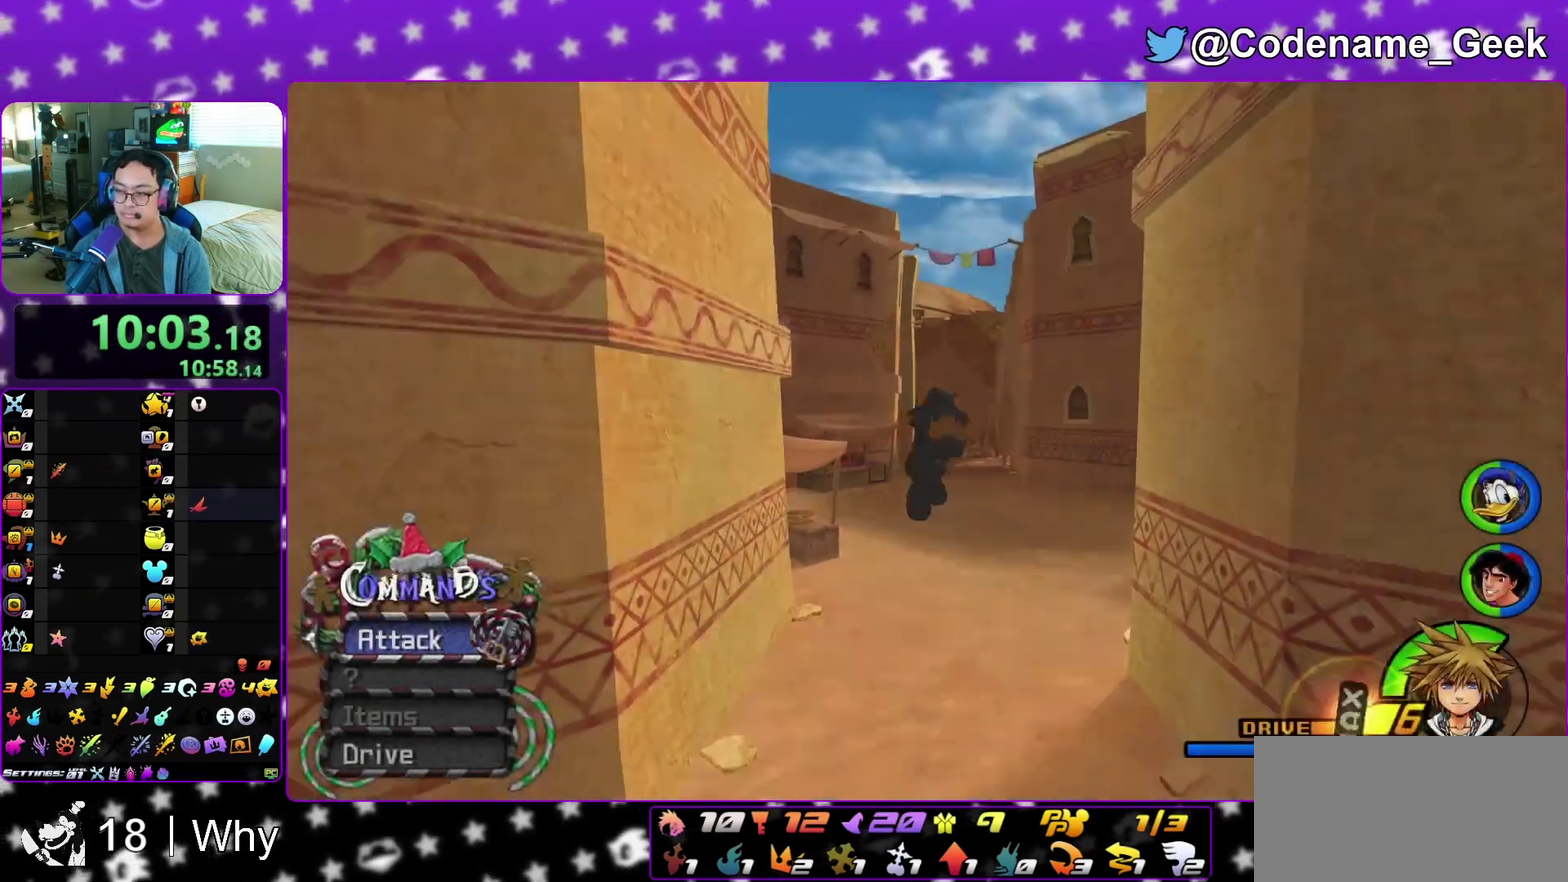
{"dt_ms": 900, "buttons": ["Y"], "left_stick": "up", "right_stick": "center", "events": [[33, "B", "up"], [83, "Y", "down"], [350, "left_stick", "up-right"], [483, "left_stick", "up"]]}
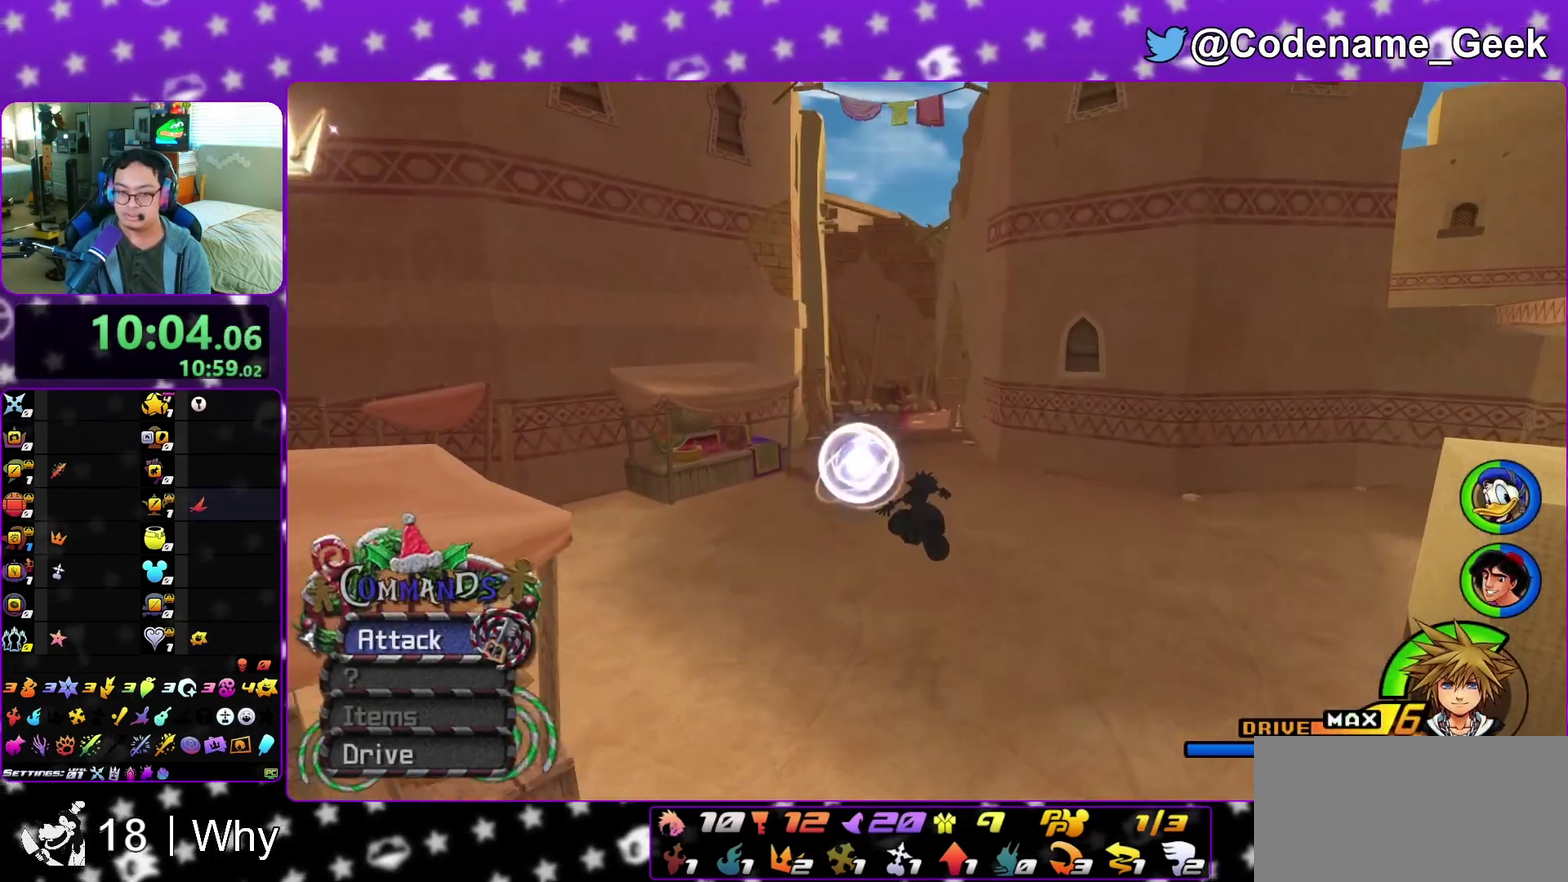
{"dt_ms": 300, "buttons": ["Y"], "left_stick": "up", "right_stick": "center", "events": []}
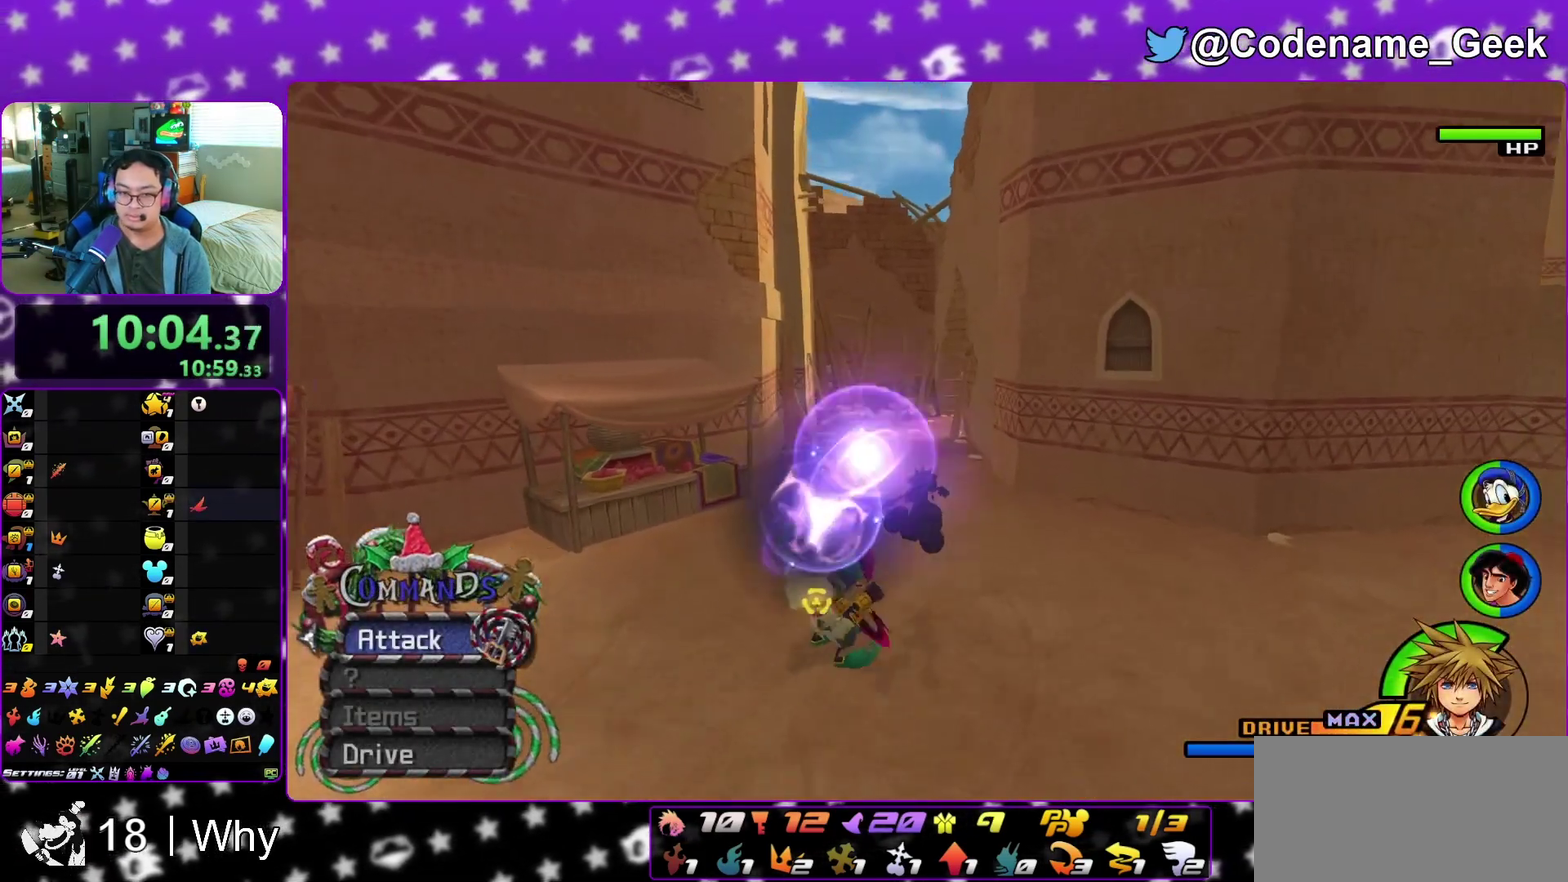
{"dt_ms": 500, "buttons": ["Y"], "left_stick": "up", "right_stick": "center", "events": []}
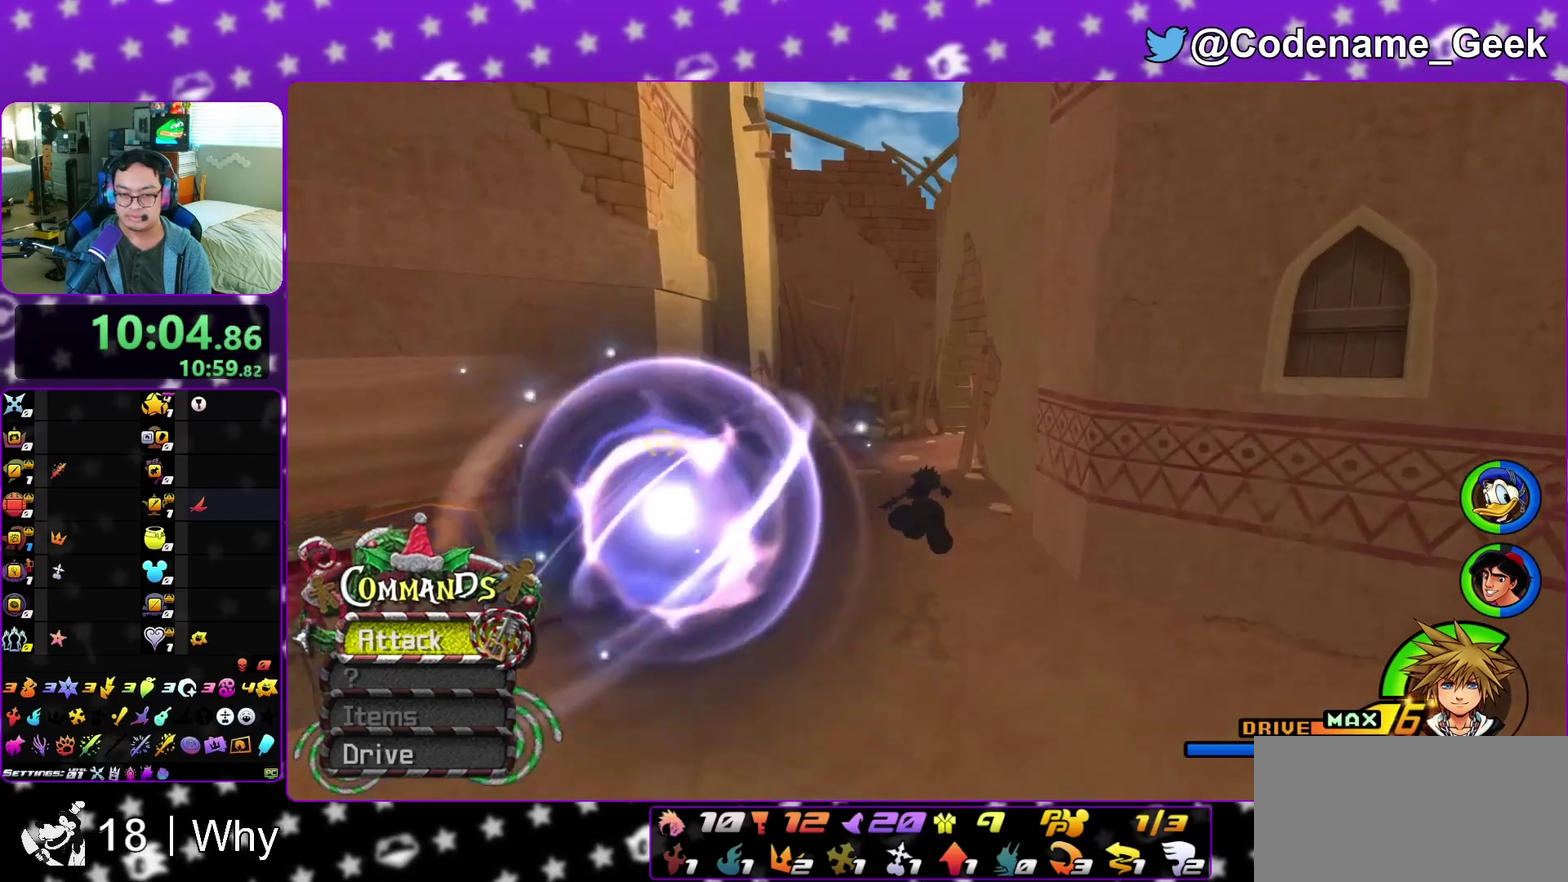
{"dt_ms": 500, "buttons": ["Y"], "left_stick": "up", "right_stick": "center", "events": [[133, "right_stick", "down-right"], [217, "right_stick", "center"]]}
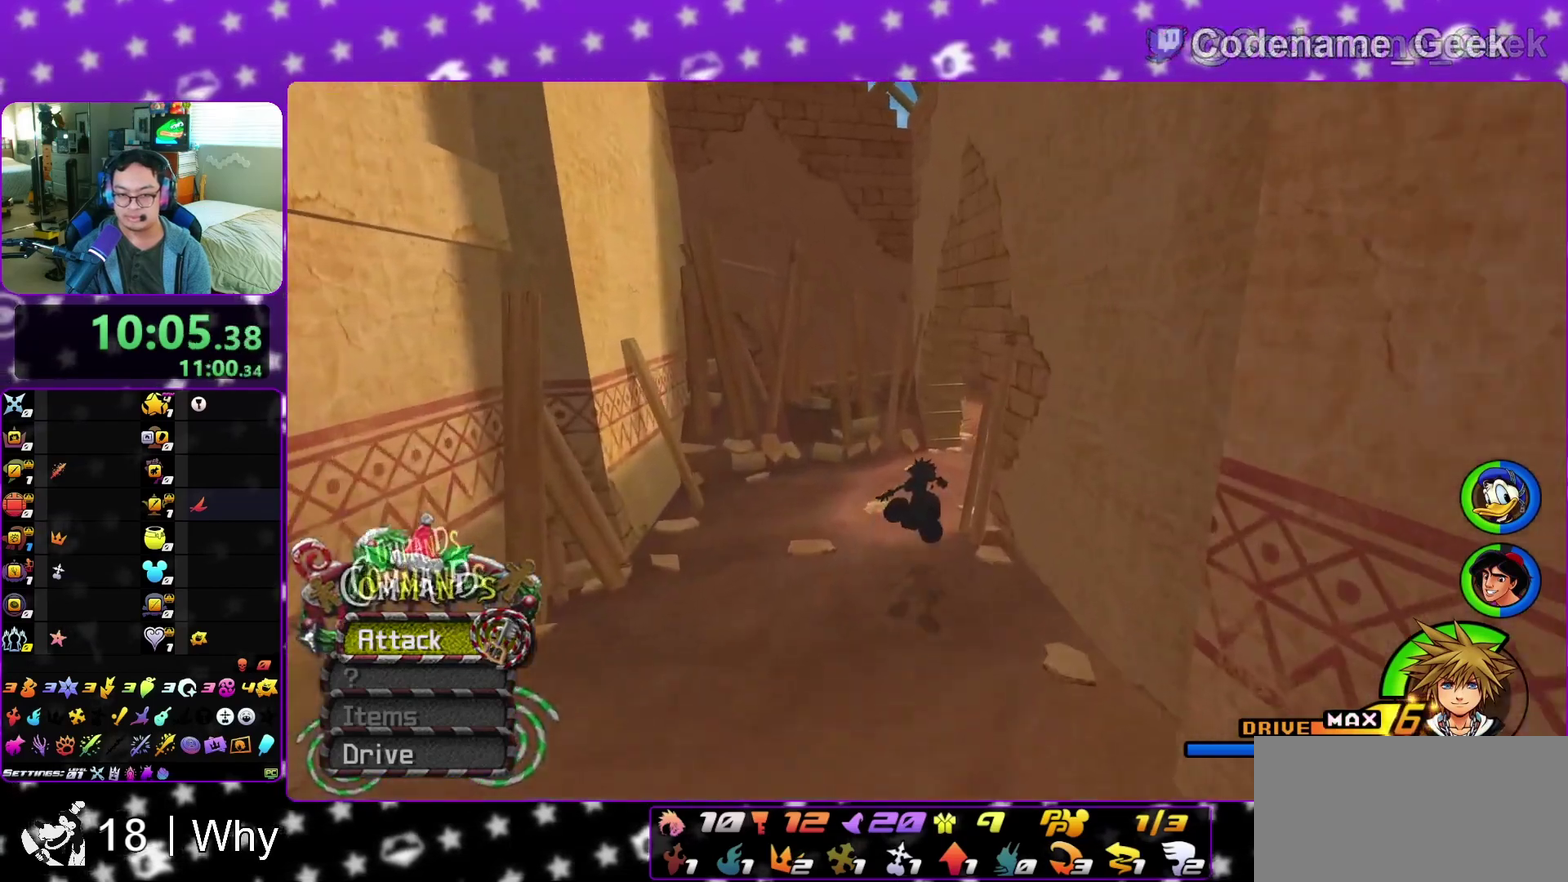
{"dt_ms": 500, "buttons": ["Y"], "left_stick": "up", "right_stick": "center", "events": [[217, "left_stick", "up-right"], [500, "left_stick", "up"]]}
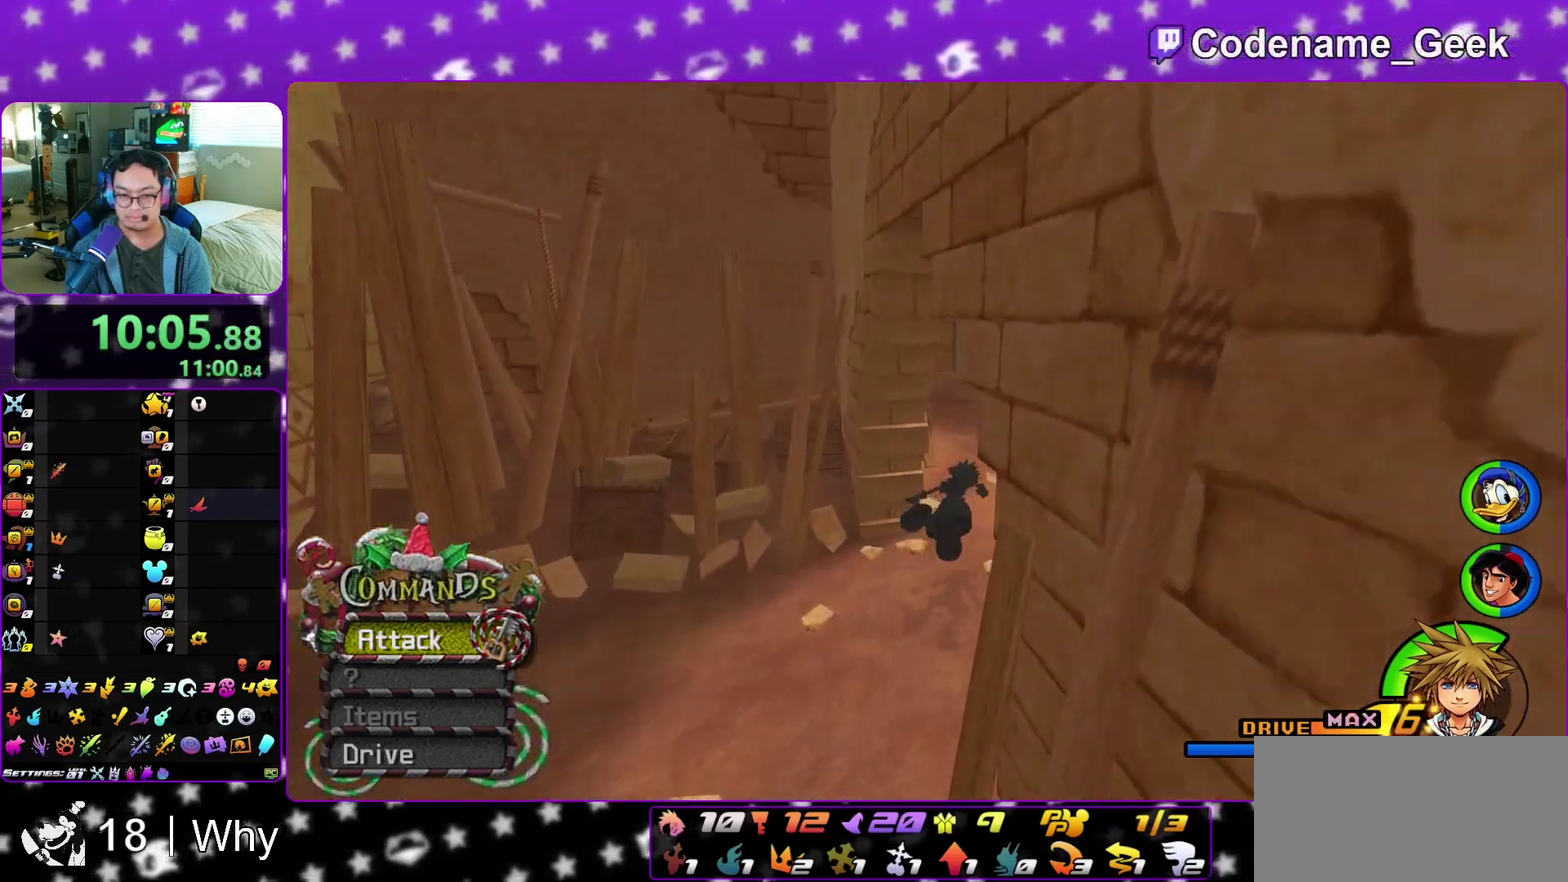
{"dt_ms": 500, "buttons": ["Y"], "left_stick": "up", "right_stick": "center", "events": [[233, "right_stick", "left"], [283, "right_stick", "center"]]}
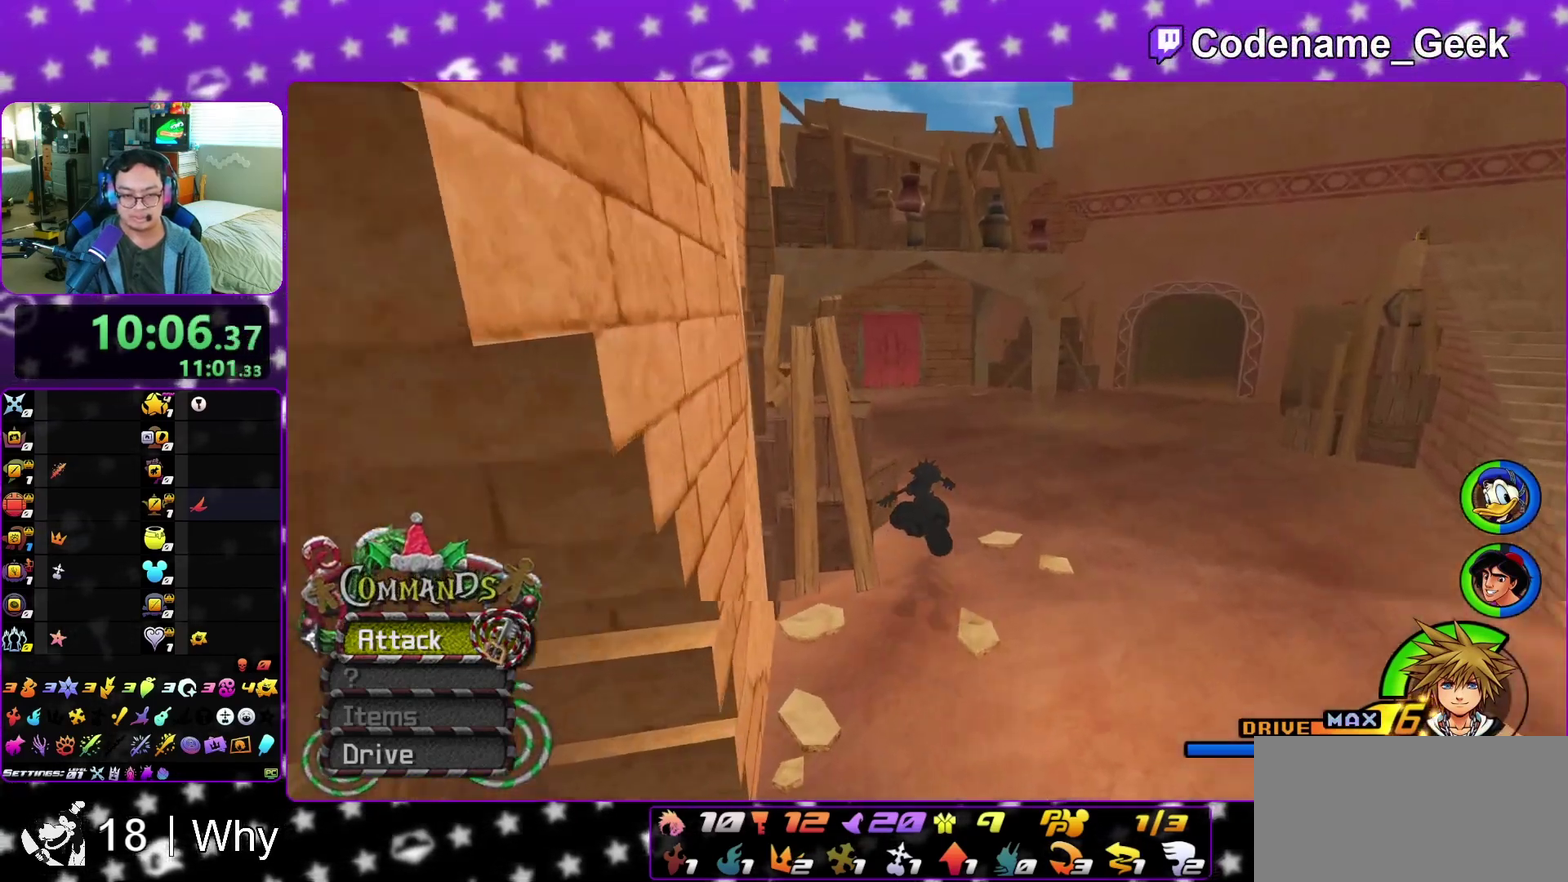
{"dt_ms": 500, "buttons": ["Y"], "left_stick": "up", "right_stick": "center", "events": [[17, "right_stick", "left"], [67, "right_stick", "center"]]}
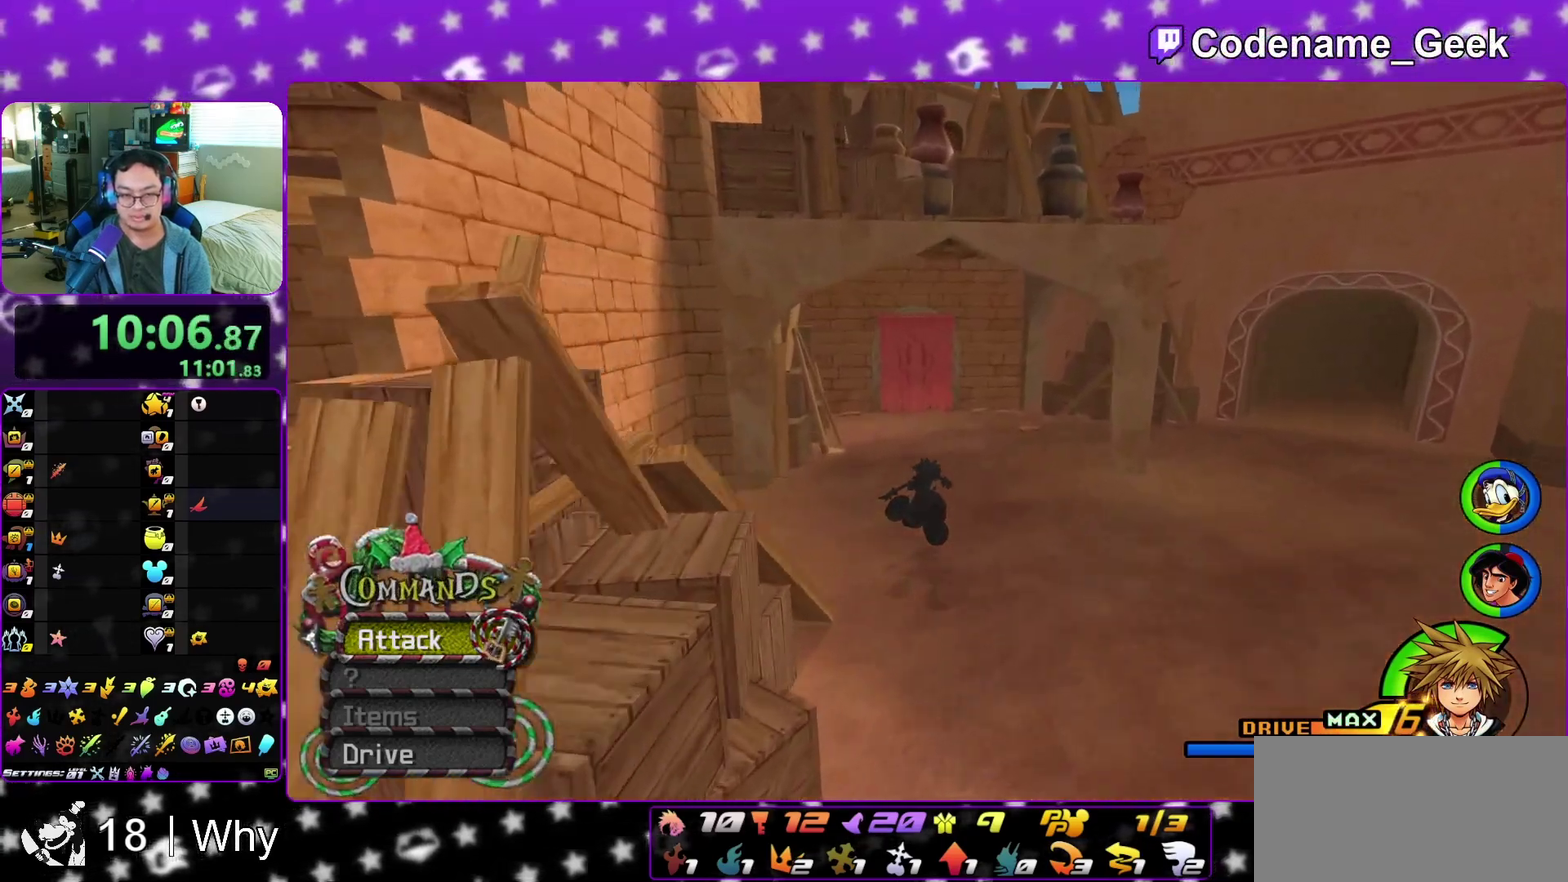
{"dt_ms": 500, "buttons": ["Y"], "left_stick": "up", "right_stick": "left", "events": [[467, "right_stick", "left"]]}
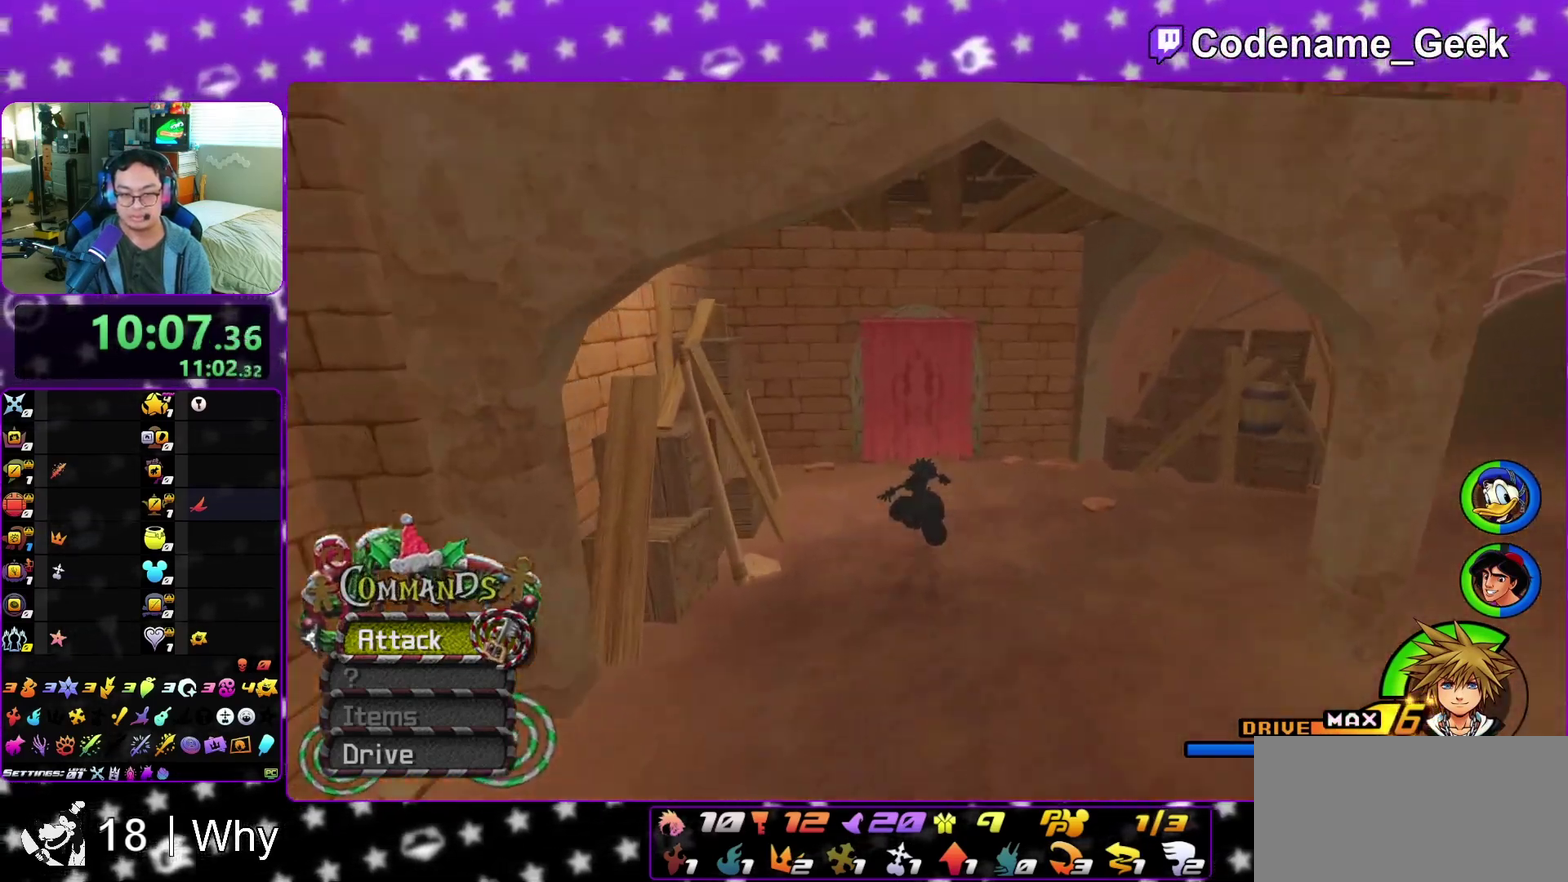
{"dt_ms": 300, "buttons": ["Y"], "left_stick": "up", "right_stick": "center", "events": [[17, "right_stick", "center"]]}
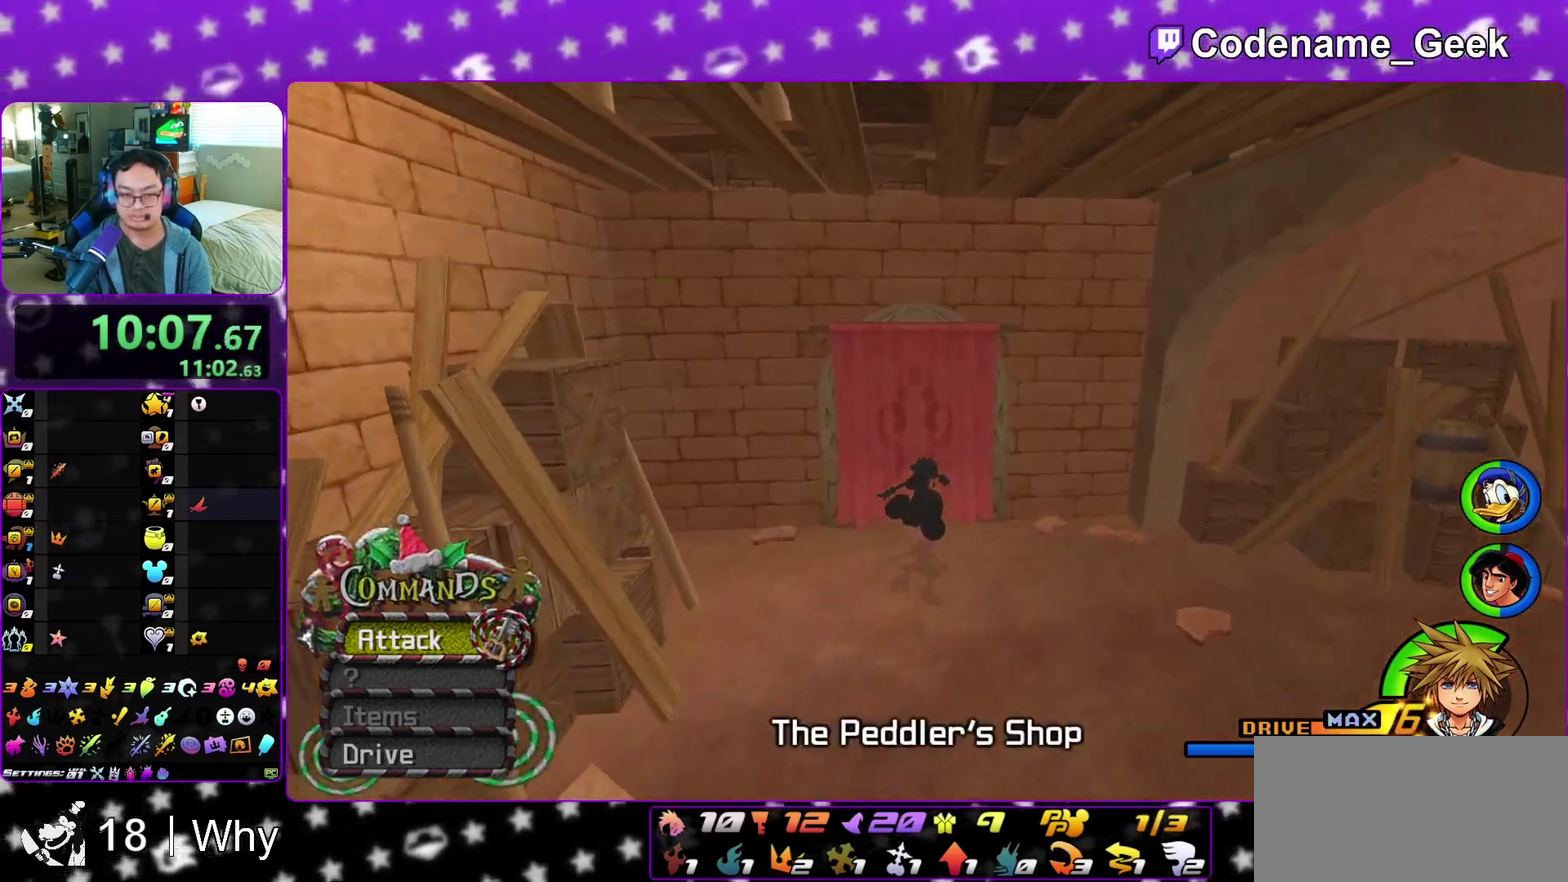
{"dt_ms": 700, "buttons": ["A"], "left_stick": "center", "right_stick": "center", "events": [[233, "Y", "up"], [267, "A", "down"], [367, "B", "down"], [433, "B", "up"], [600, "A", "up"], [600, "B", "down"], [650, "B", "up"], [683, "A", "down"], [700, "left_stick", "center"]]}
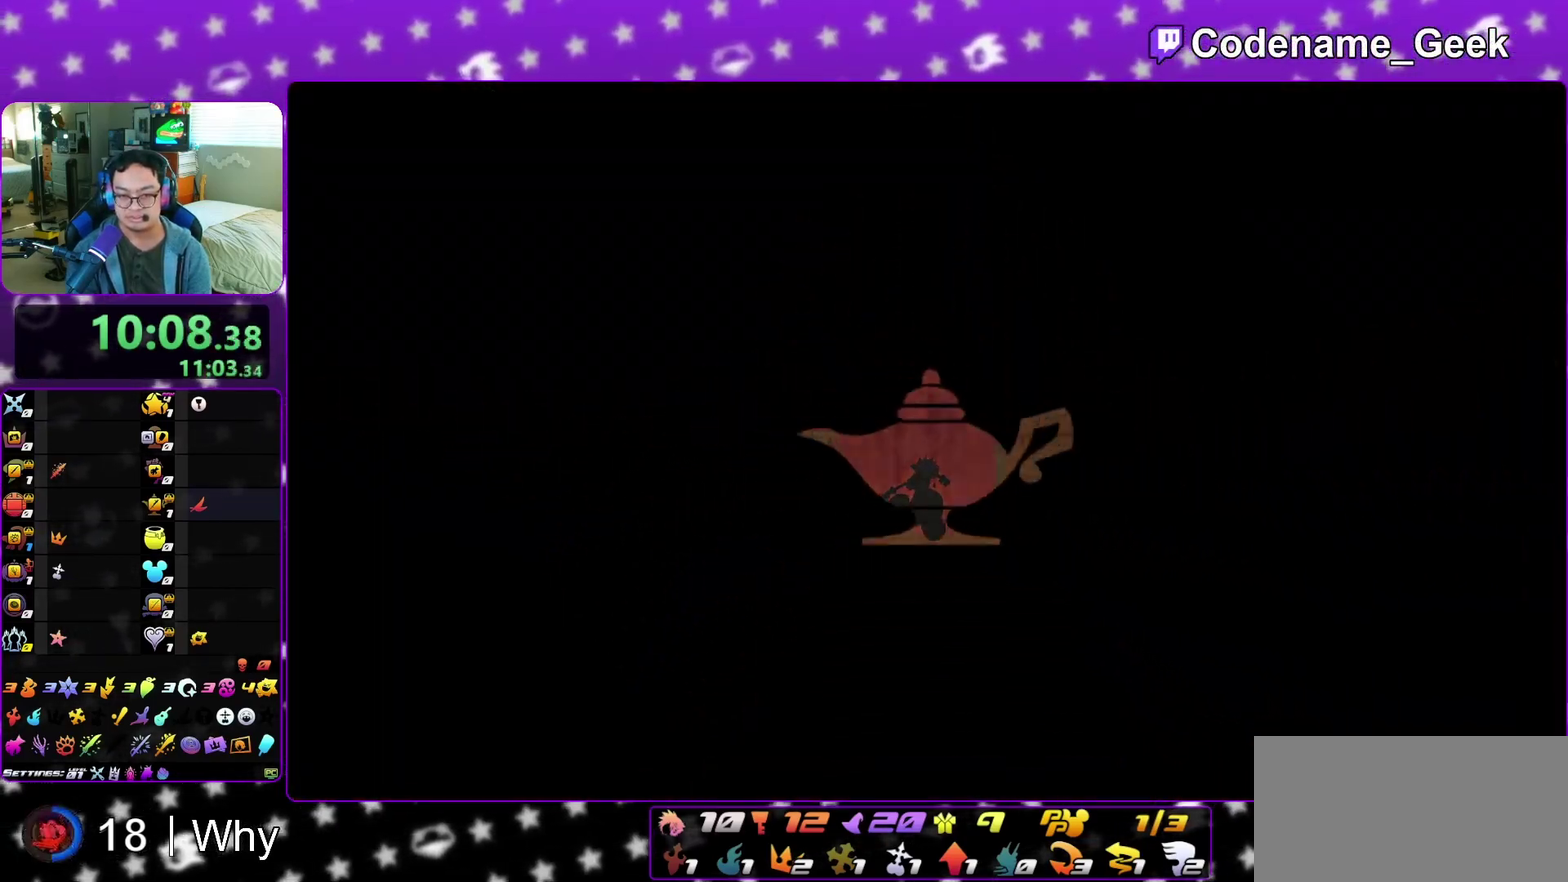
{"dt_ms": 400, "buttons": ["B"], "left_stick": "center", "right_stick": "center", "events": [[67, "A", "up"], [67, "B", "down"], [117, "A", "down"], [167, "A", "up"], [267, "A", "down"], [317, "A", "up"]]}
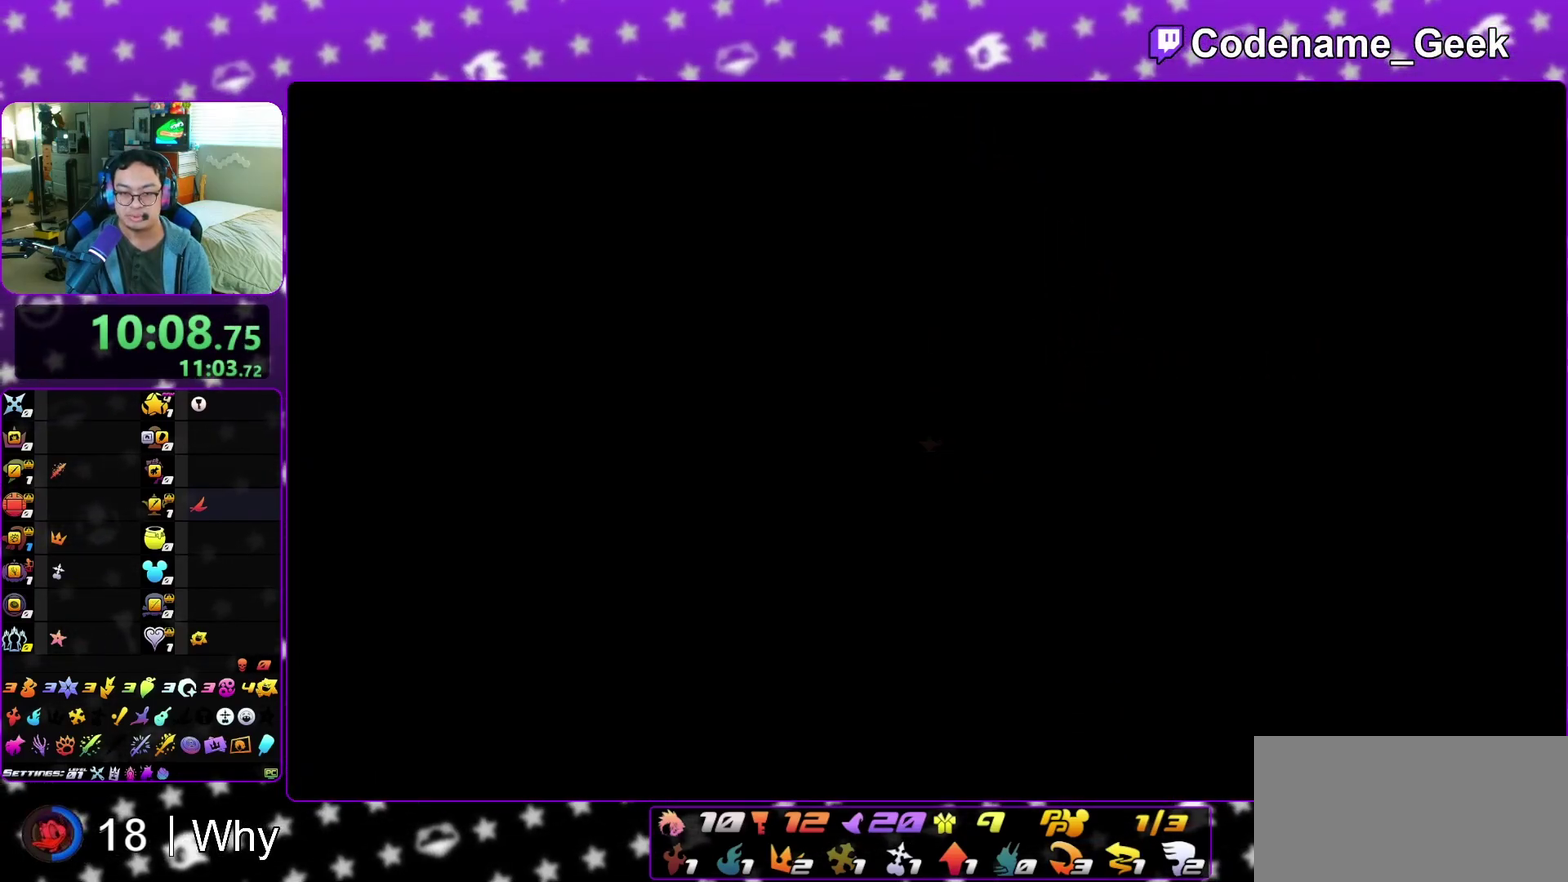
{"dt_ms": 600, "buttons": ["A"], "left_stick": "down", "right_stick": "center", "events": [[17, "B", "up"], [100, "B", "down"], [133, "A", "down"], [150, "B", "up"], [217, "A", "up"], [217, "B", "down"], [267, "left_stick", "down"], [283, "A", "down"], [333, "B", "up"], [367, "A", "up"], [383, "B", "down"], [450, "B", "up"], [600, "A", "down"]]}
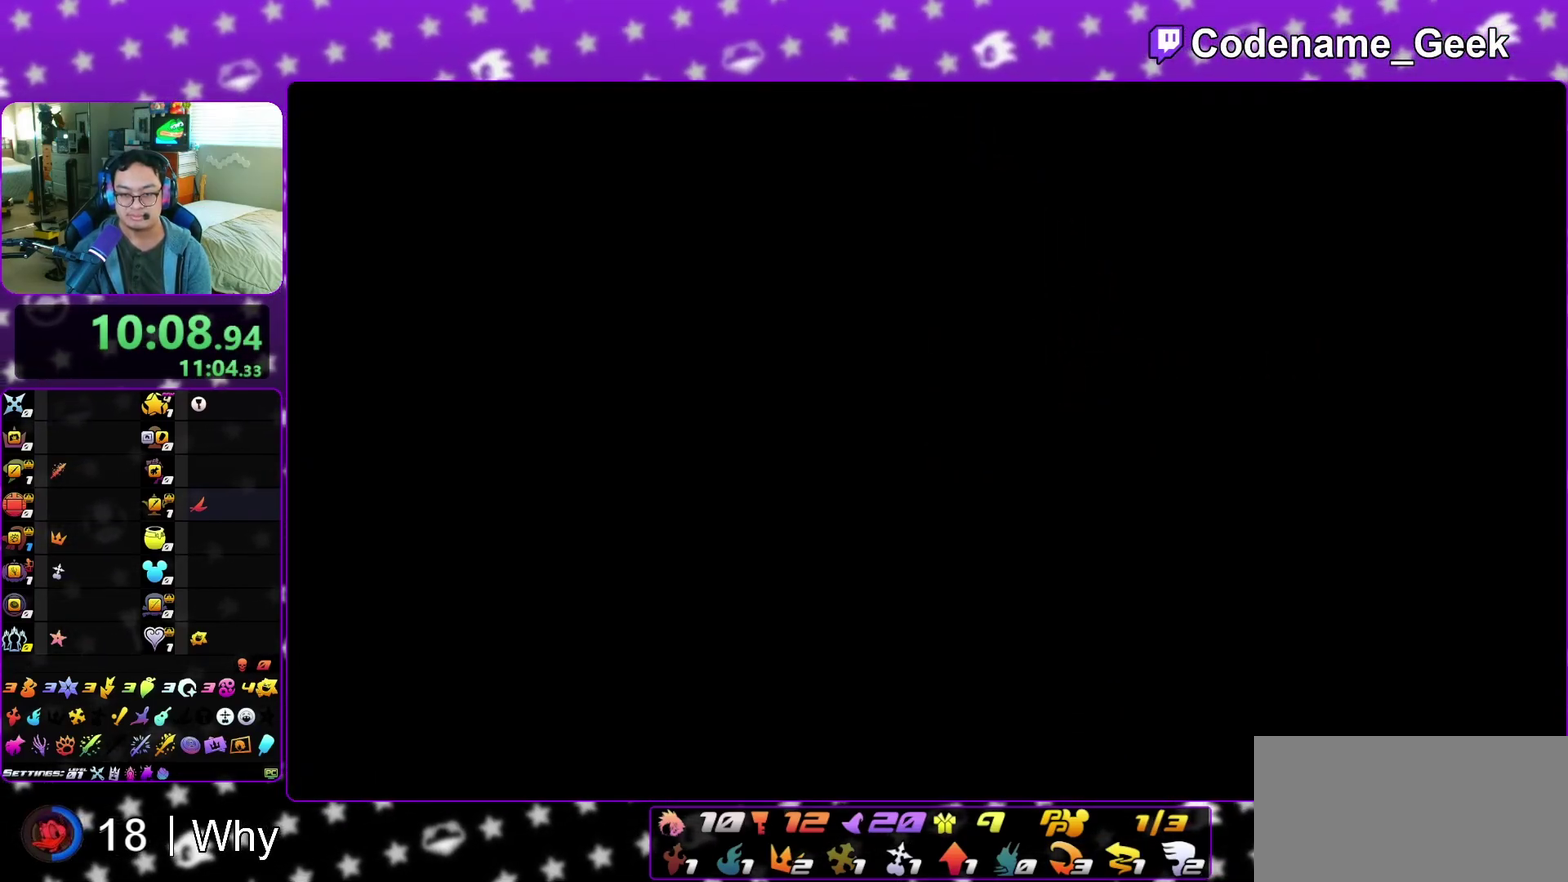
{"dt_ms": 400, "buttons": ["B"], "left_stick": "down", "right_stick": "center", "events": [[50, "A", "up"], [50, "B", "down"], [150, "B", "up"], [267, "A", "down"], [350, "A", "up"], [350, "B", "down"]]}
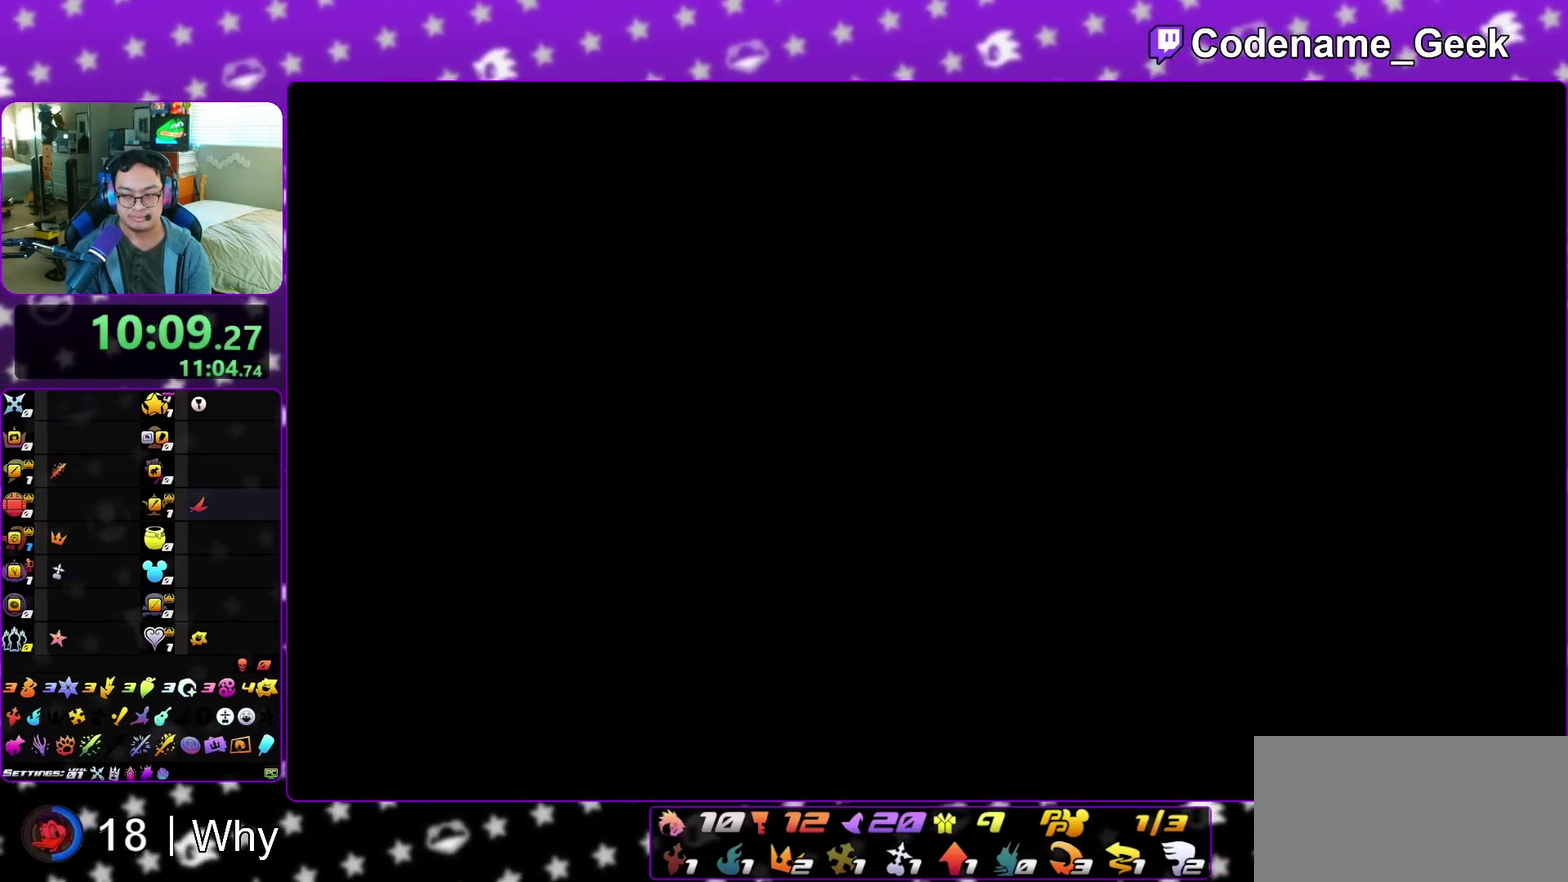
{"dt_ms": 600, "buttons": ["B"], "left_stick": "down", "right_stick": "center", "events": [[50, "A", "down"], [50, "B", "up"], [117, "A", "up"], [183, "A", "down"], [267, "A", "up"], [283, "B", "down"], [350, "A", "down"], [350, "B", "up"], [433, "A", "up"], [517, "A", "down"], [583, "A", "up"], [583, "B", "down"]]}
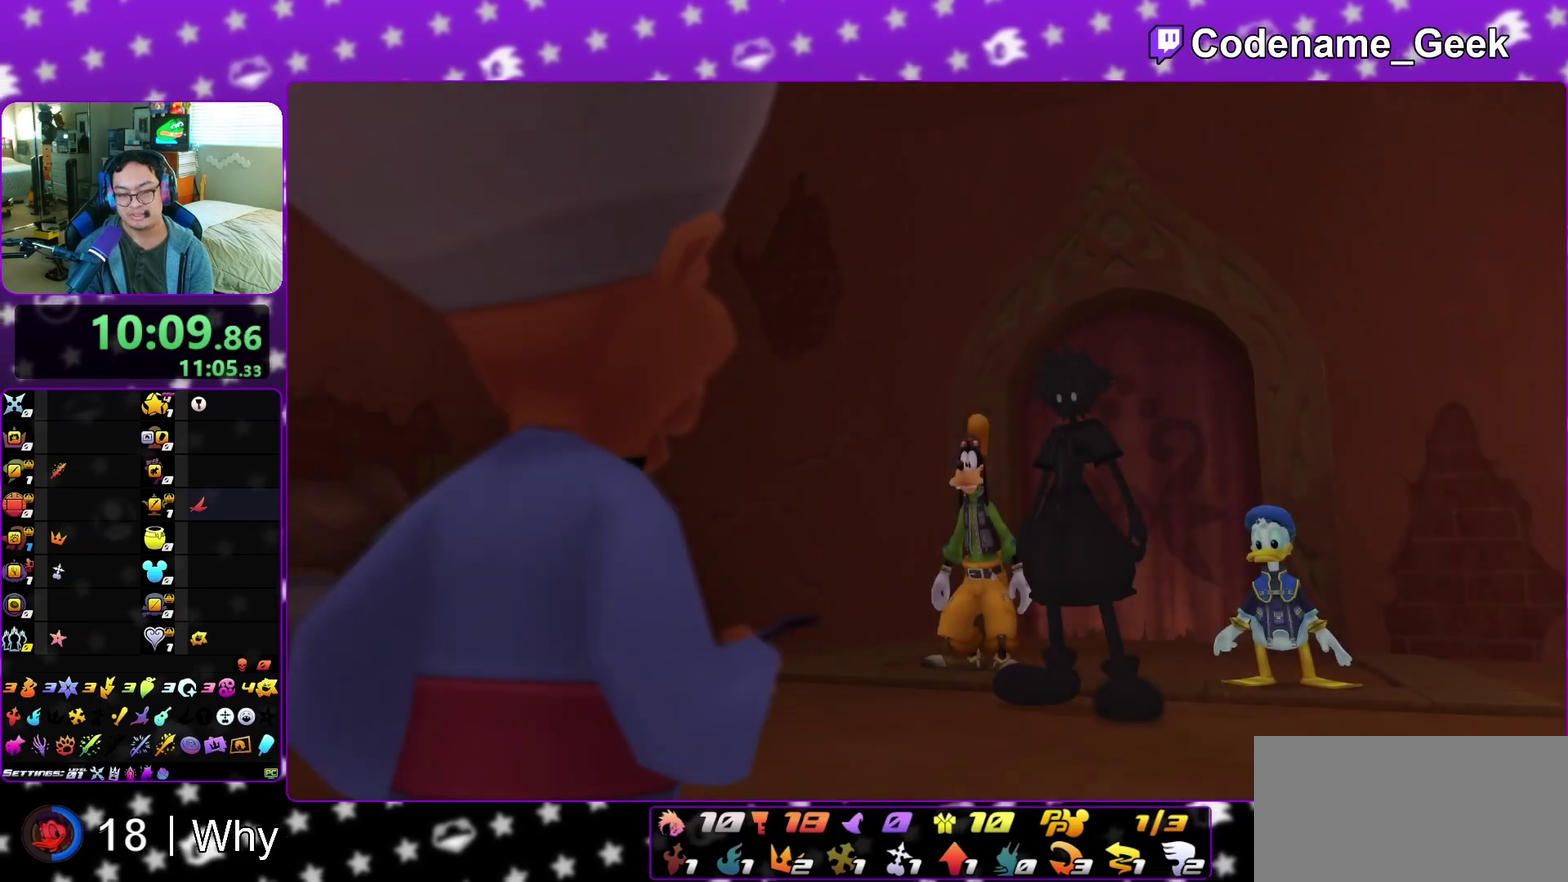
{"dt_ms": 400, "buttons": [], "left_stick": "down", "right_stick": "center", "events": [[67, "A", "down"], [67, "B", "up"], [150, "A", "up"], [150, "B", "down"], [217, "A", "down"], [233, "B", "up"], [283, "A", "up"]]}